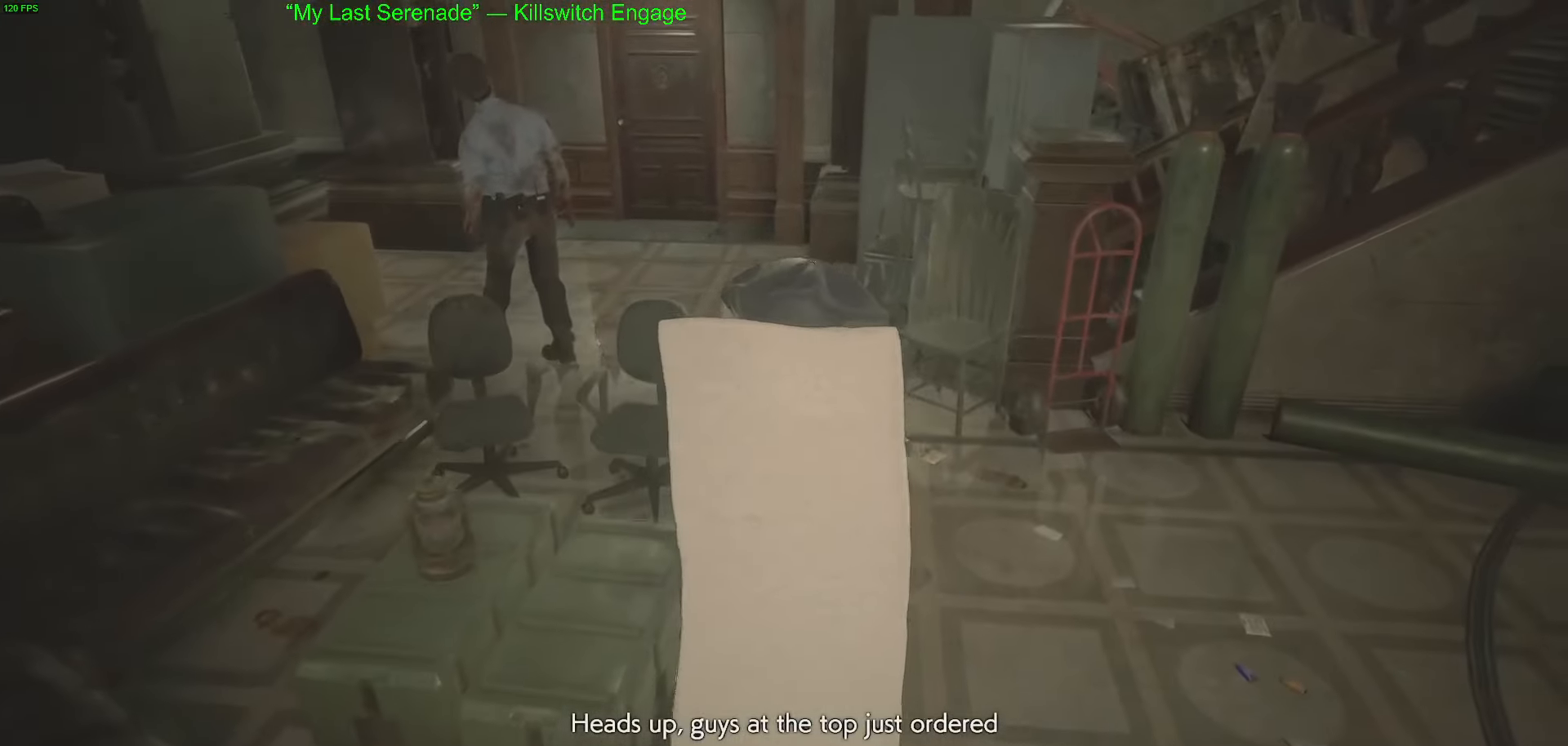
Gameplay with keyboard and mouse; each line is a JSON object with the keys and mouse buttons held at the frame after it. "events" lists presses ("down") and releases ("up") of "1", "2", "3", "4", "5", "a", "alt", "c", "caps_lock", "ctrl", "d", "e", "f", "g", "q", "r", "s", "shift", "space", "t", "tab", "v", "w", "x", "z", "mouse_left", "mouse_wheel" and "mouse_right" between this image and that frame as [ms after this image, input, new state], when the widget could be followed in between. "mouse_left", "mouse_wheel", "mouse_right" = the "left", "wheel", "right" buttons of the "mouse" list. No other keys are recorded. "wheel" means that the mouse wheel is clicked or scrolled. Not read: mouse_move.
{"keys": ["w"], "mouse": [], "events": []}
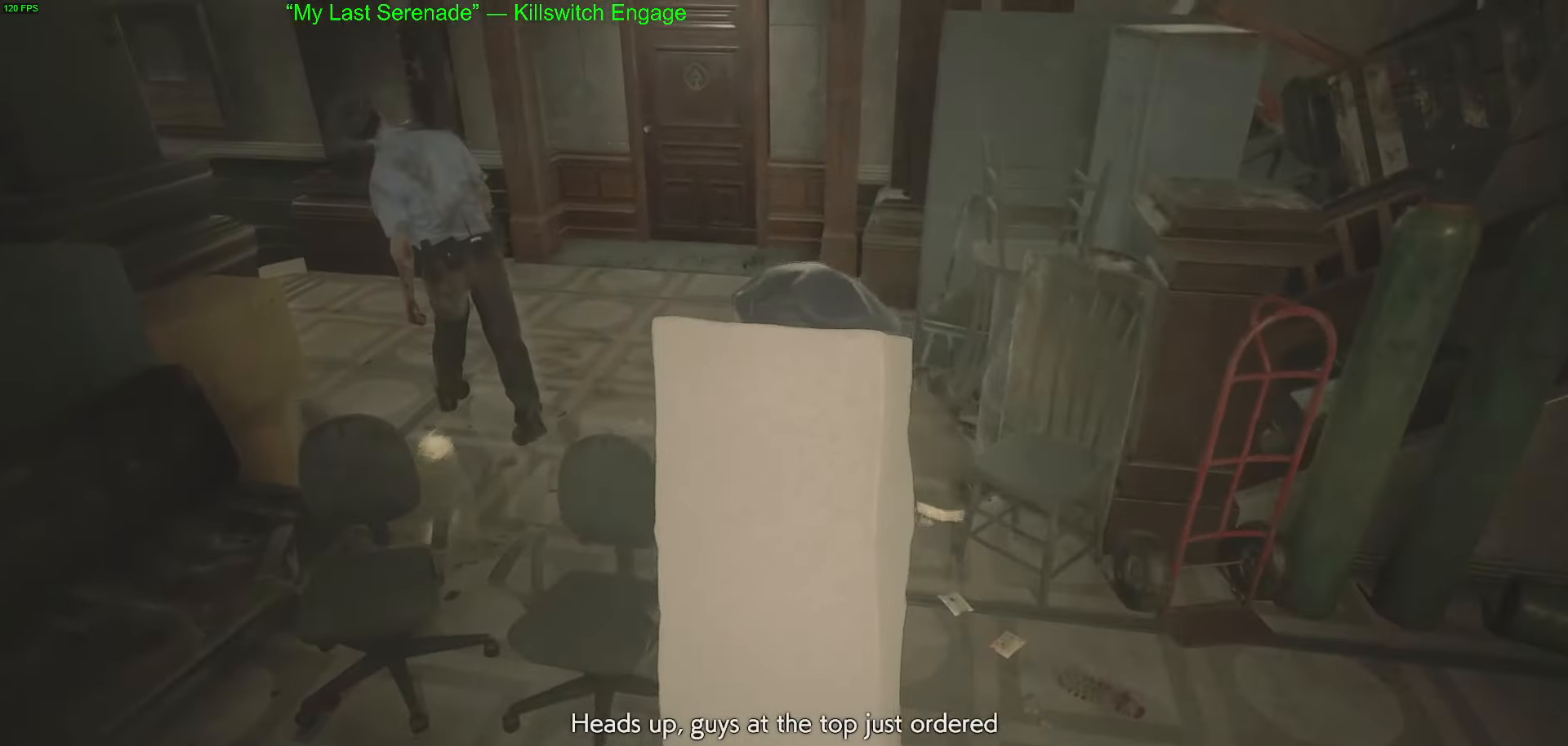
{"keys": ["w"], "mouse": [], "events": []}
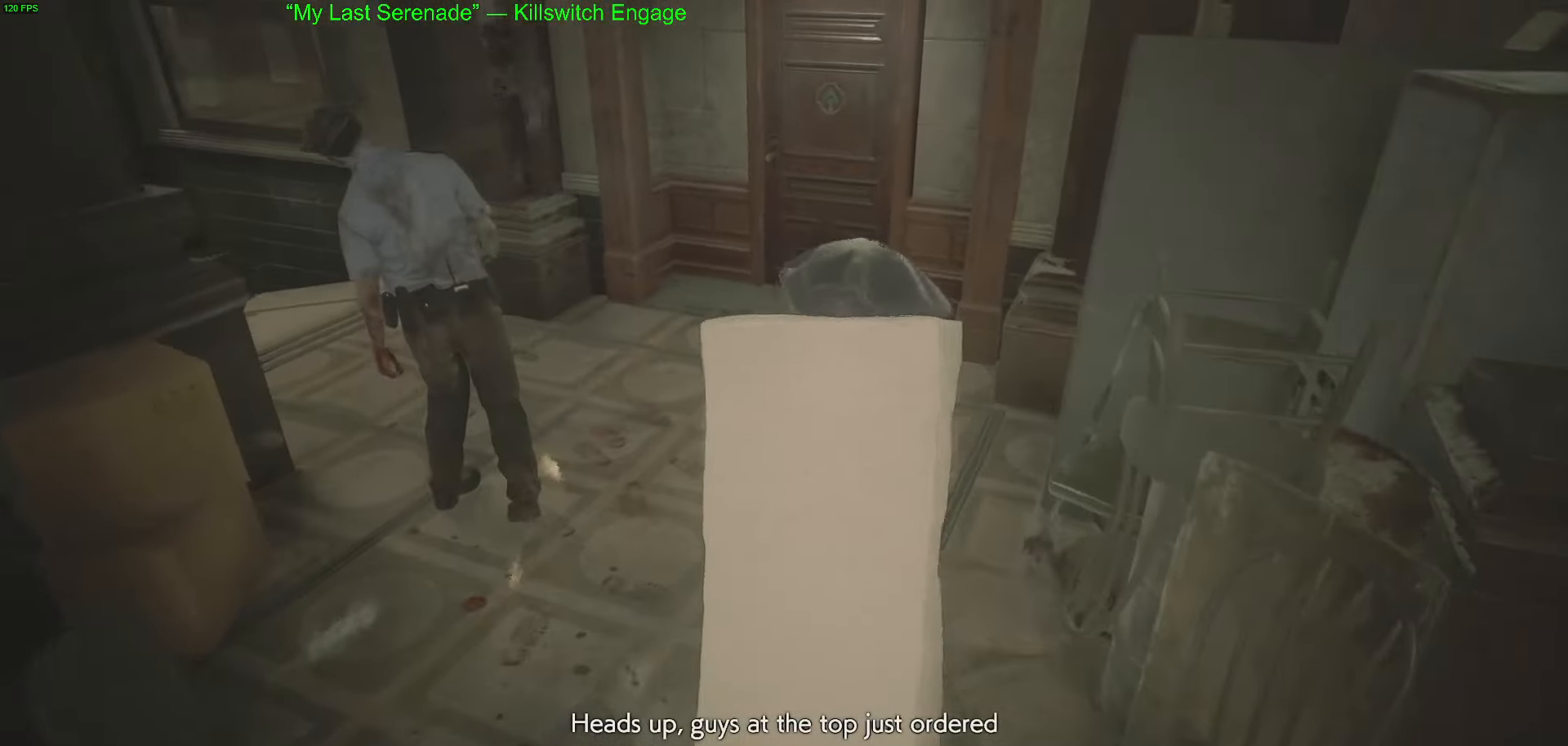
{"keys": ["w"], "mouse": ["left"], "events": [[317, "mouse_left", "down"], [400, "mouse_left", "up"], [450, "mouse_left", "down"]]}
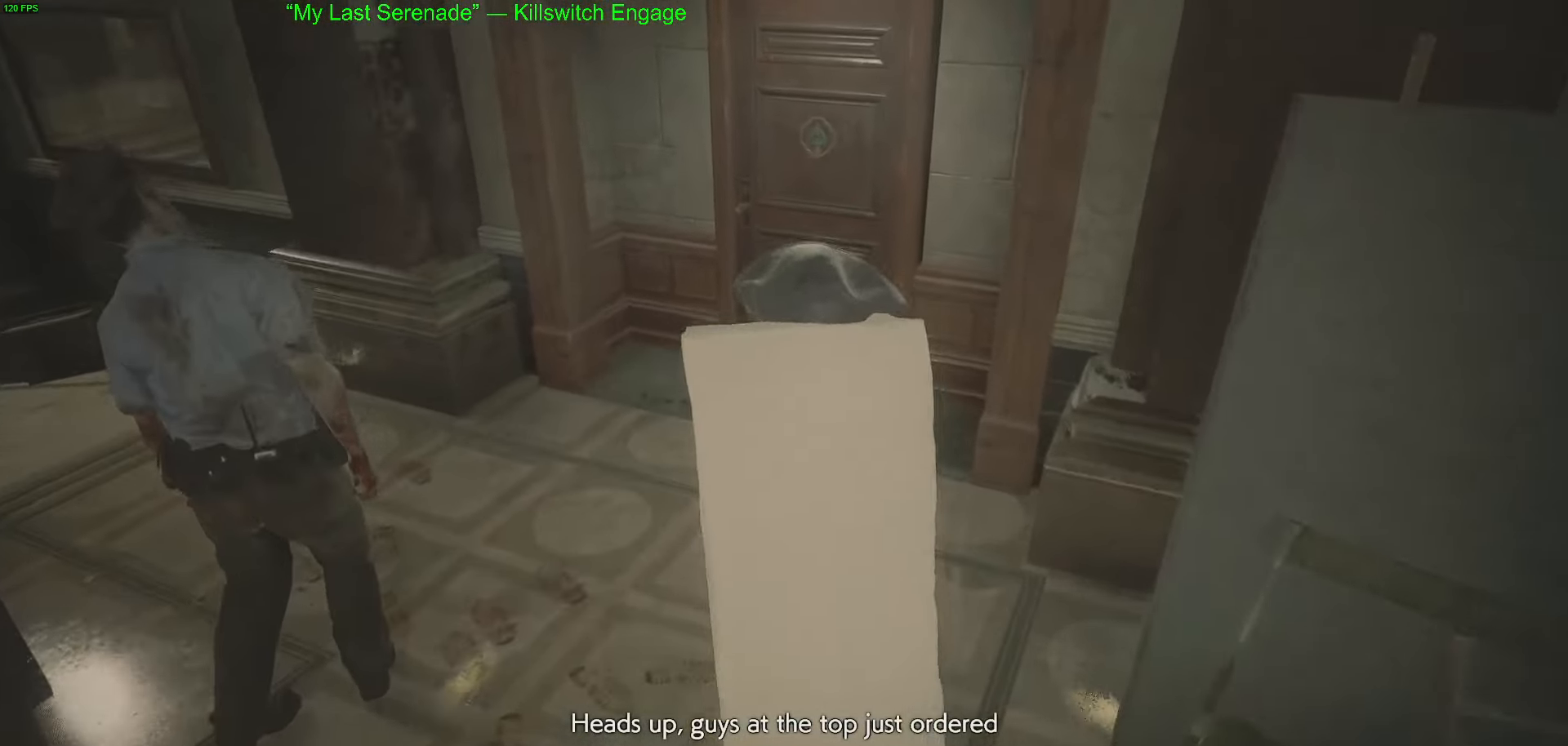
{"keys": ["w"], "mouse": ["left"], "events": [[50, "mouse_left", "up"], [150, "mouse_left", "down"], [233, "mouse_left", "up"], [283, "mouse_left", "down"], [383, "mouse_left", "up"], [467, "mouse_left", "down"]]}
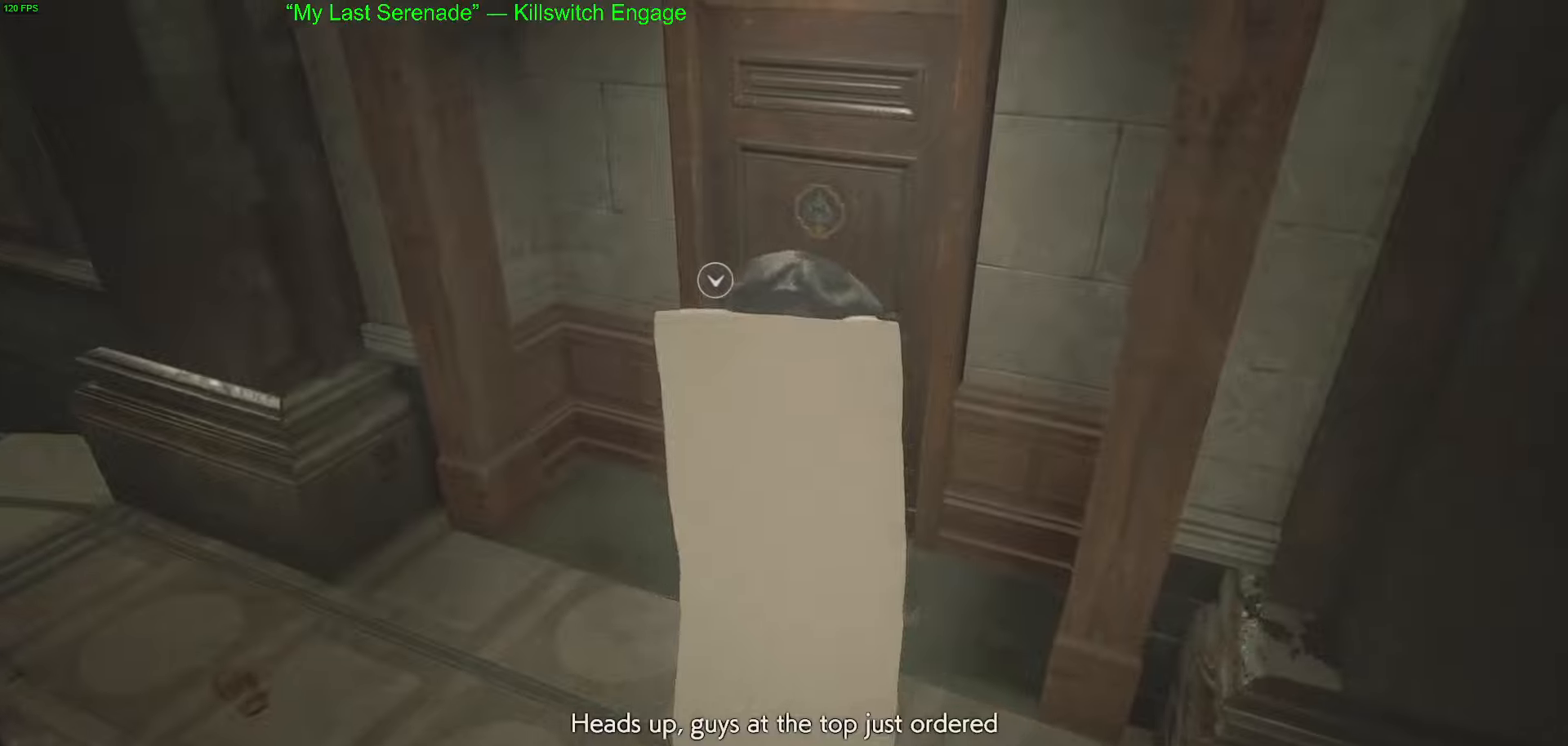
{"keys": ["w"], "mouse": [], "events": [[67, "mouse_left", "up"], [117, "mouse_left", "down"], [200, "mouse_left", "up"], [300, "mouse_left", "down"], [350, "mouse_left", "up"], [434, "mouse_left", "down"], [484, "mouse_left", "up"]]}
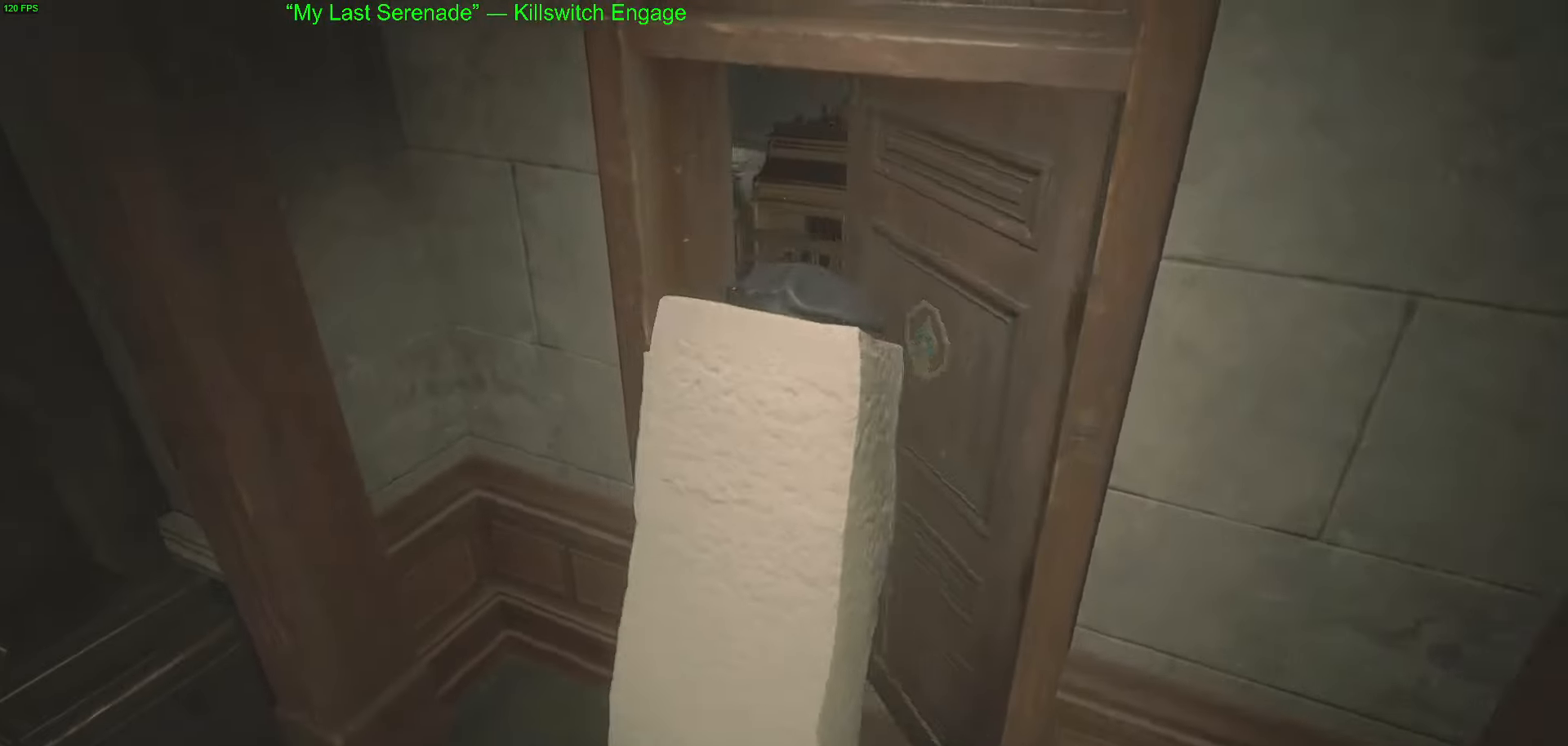
{"keys": ["w"], "mouse": [], "events": []}
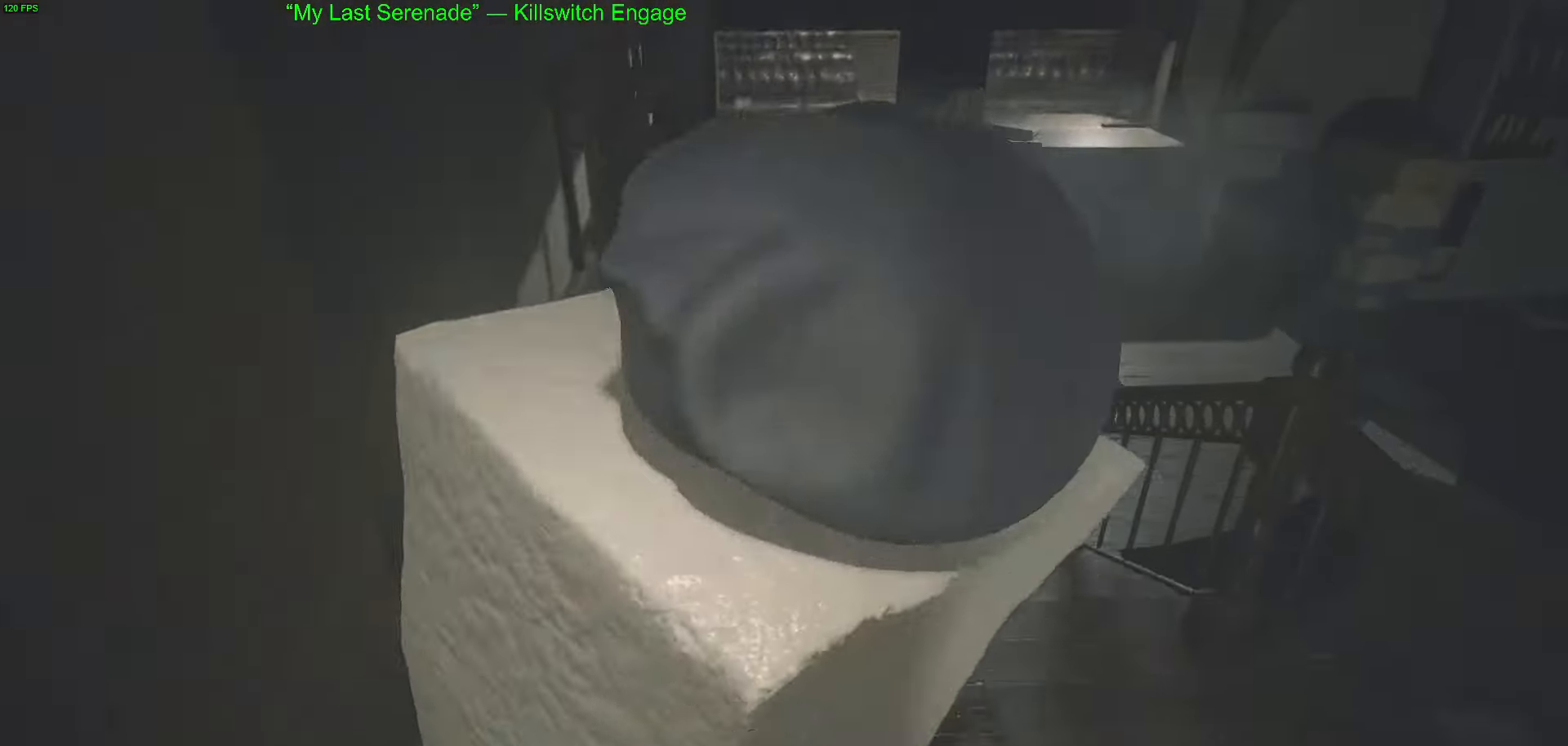
{"keys": ["w"], "mouse": [], "events": []}
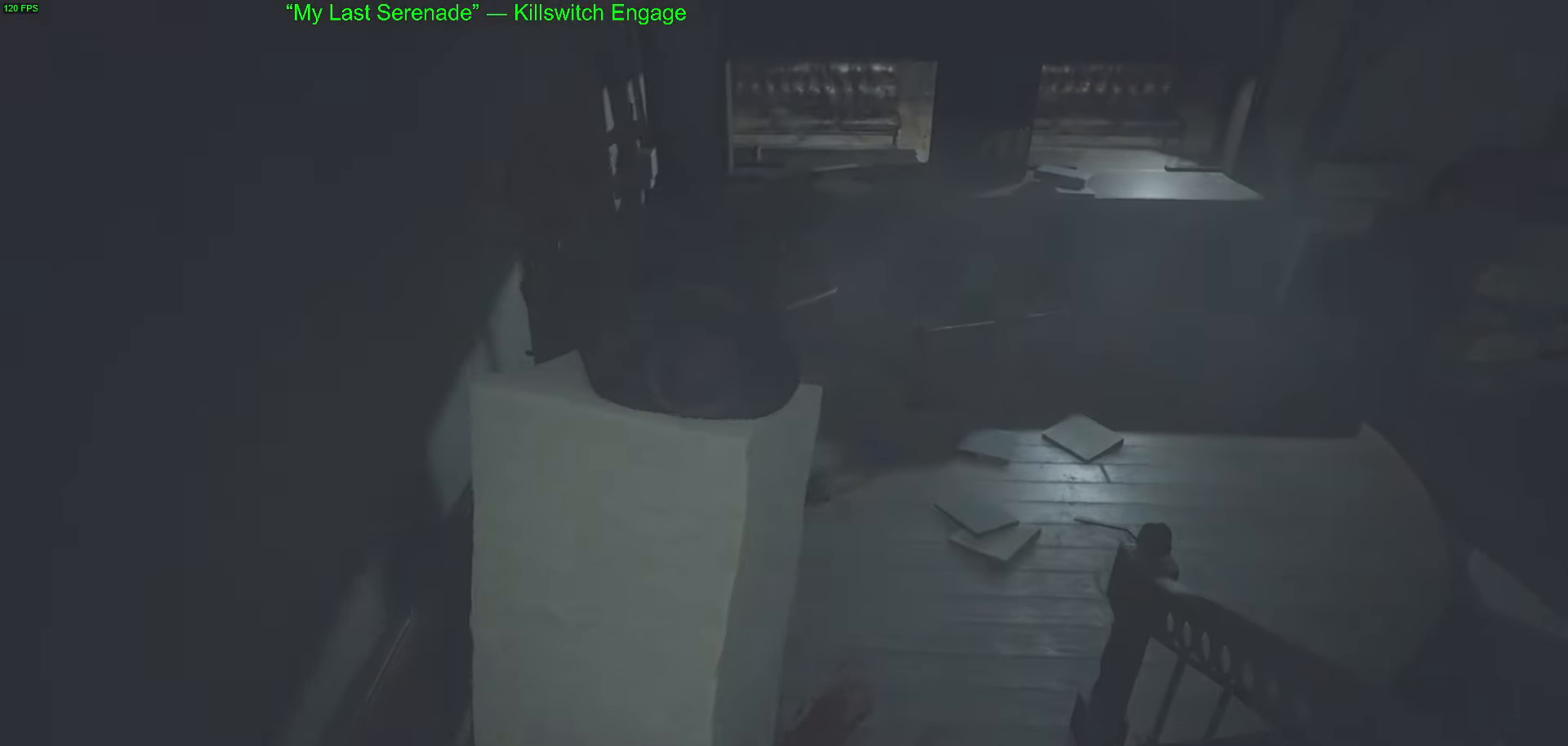
{"keys": [], "mouse": [], "events": [[250, "w", "up"]]}
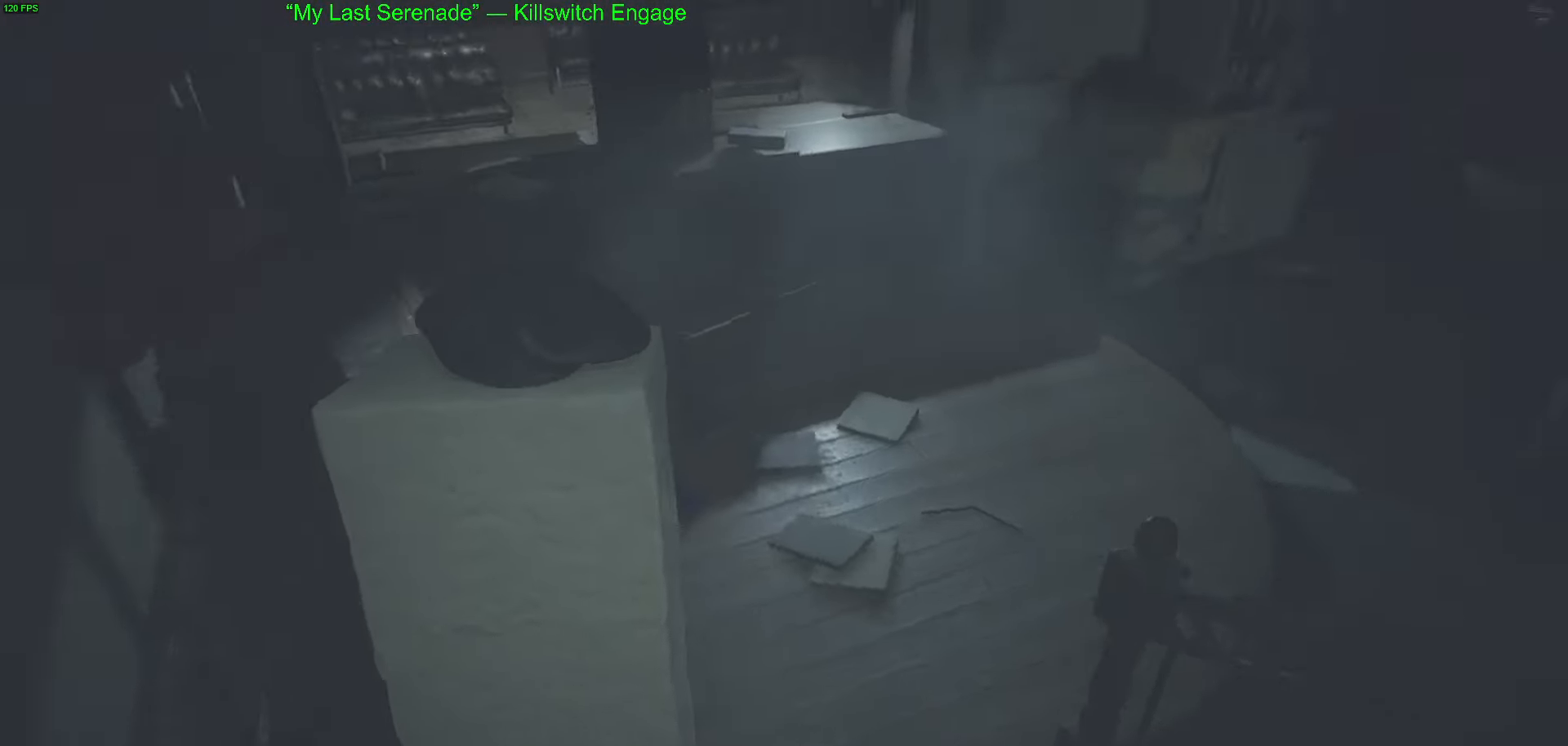
{"keys": [], "mouse": [], "events": []}
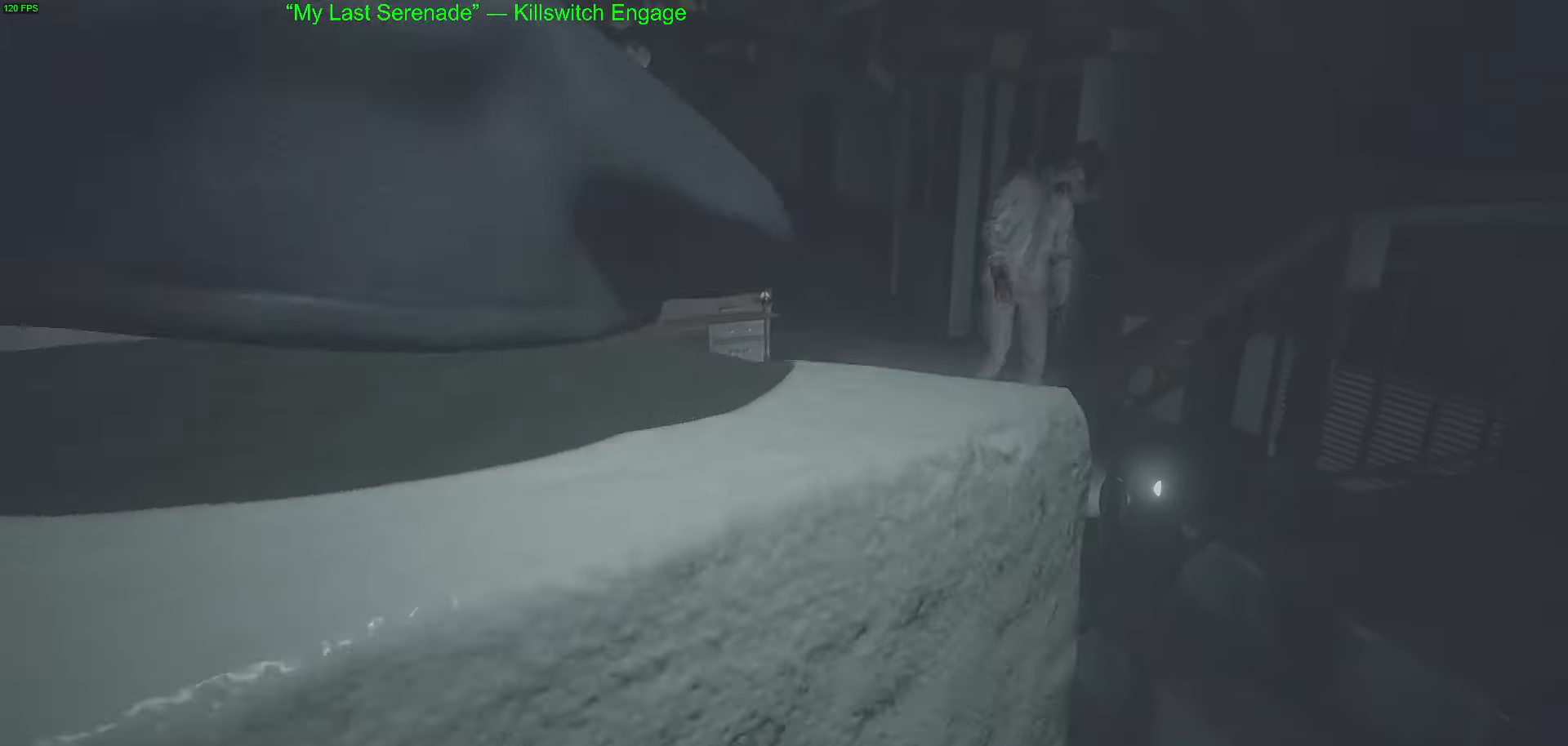
{"keys": [], "mouse": [], "events": [[234, "a", "down"], [434, "a", "up"]]}
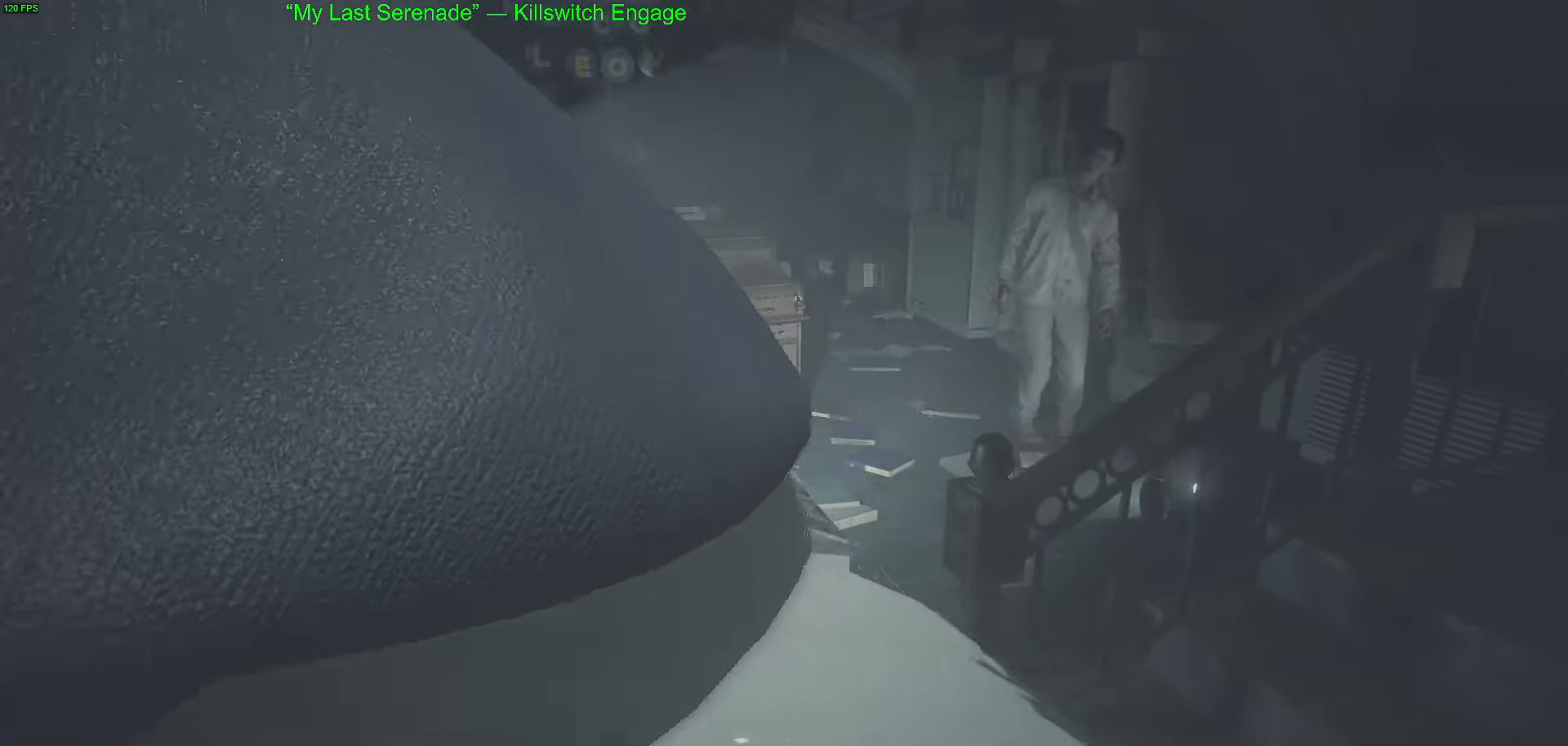
{"keys": [], "mouse": [], "events": []}
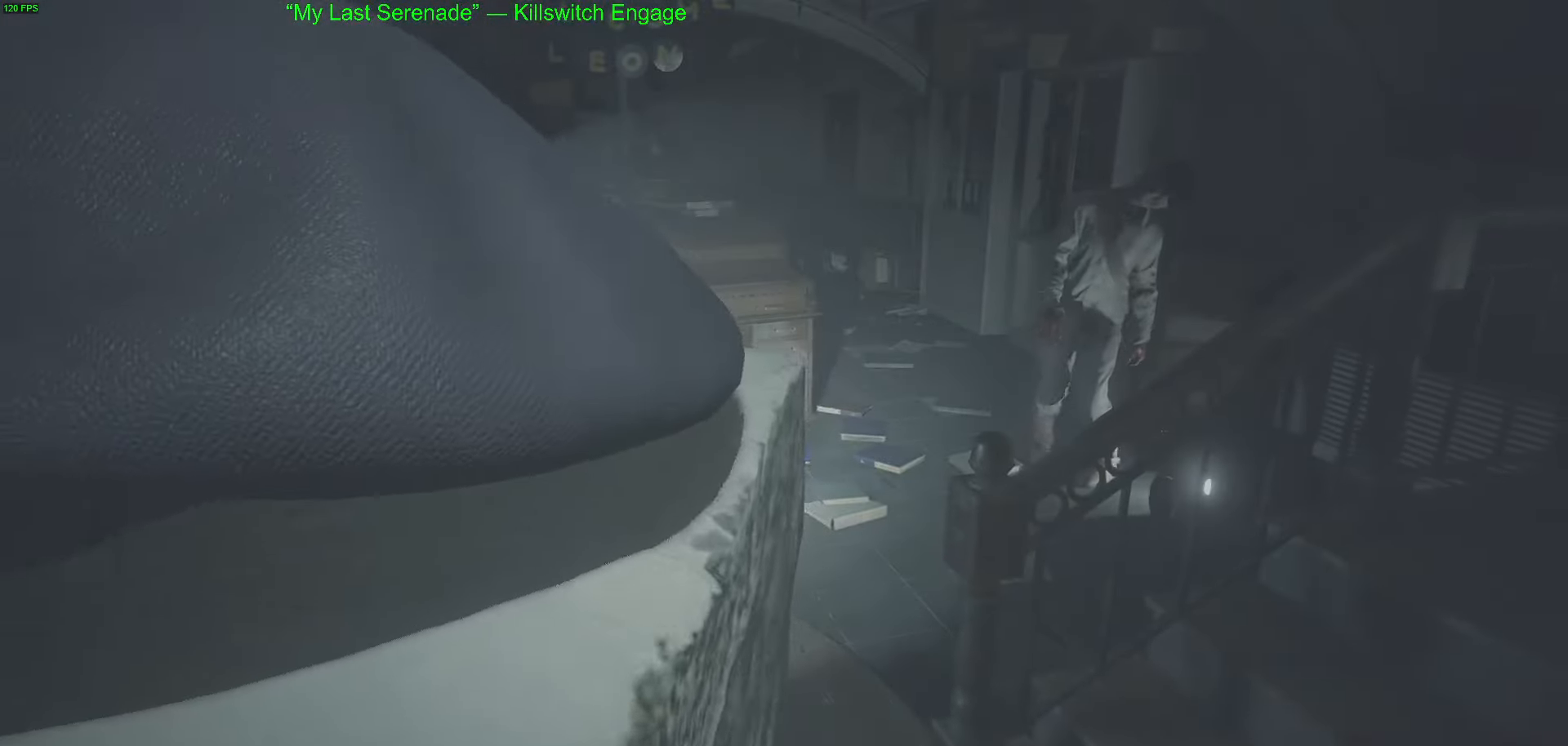
{"keys": ["d"], "mouse": [], "events": [[167, "w", "down"], [417, "d", "down"], [450, "w", "up"]]}
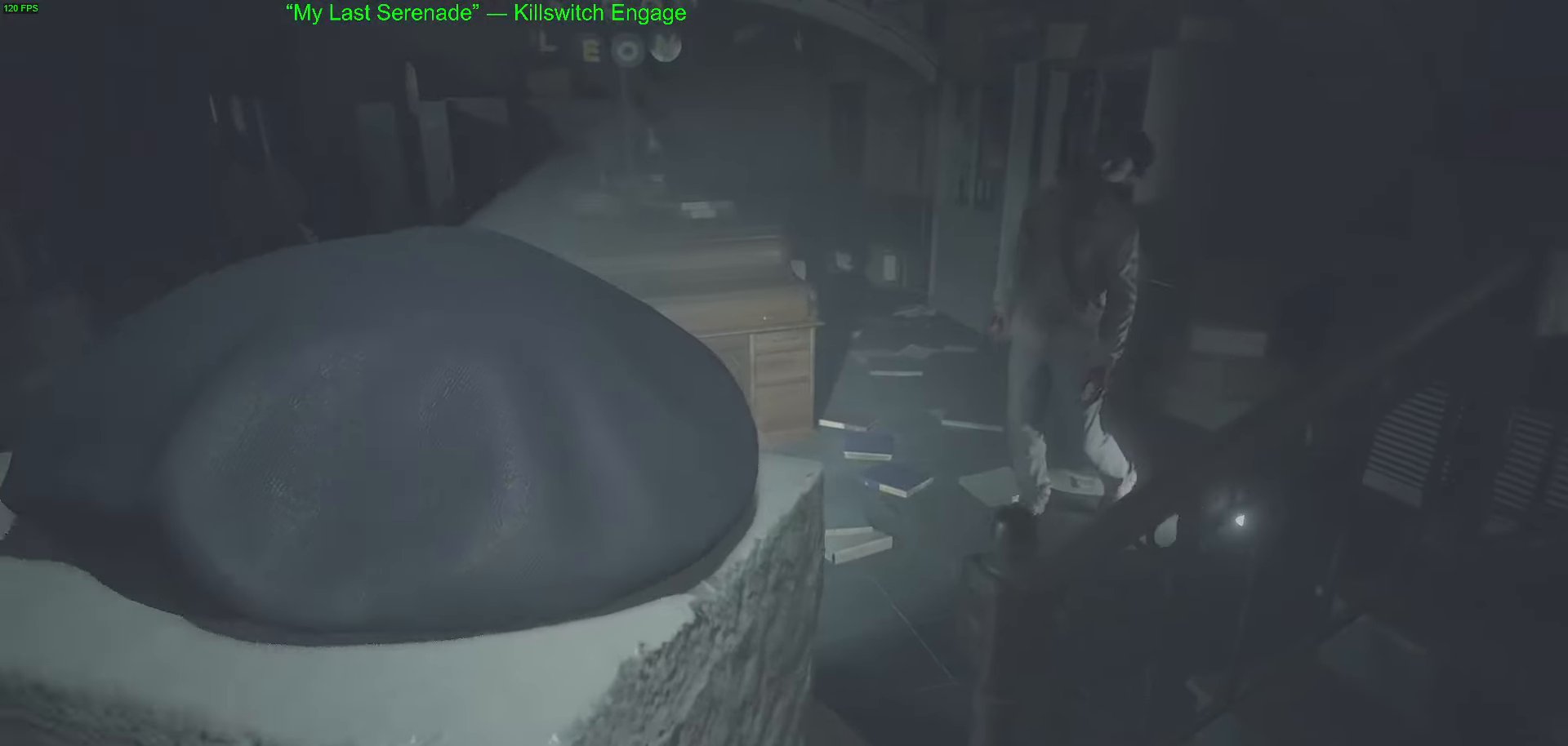
{"keys": ["d", "w"], "mouse": [], "events": [[467, "w", "down"]]}
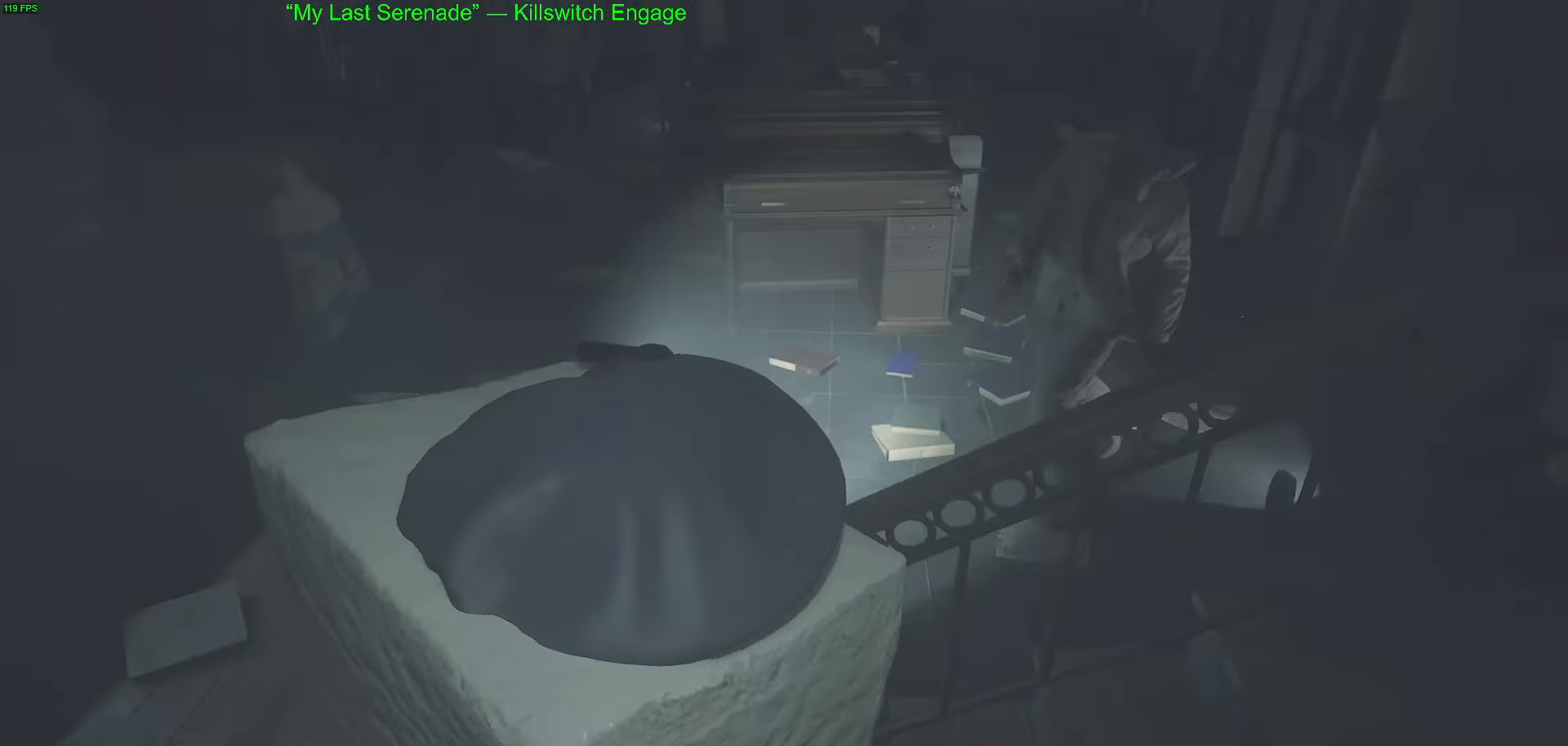
{"keys": ["d"], "mouse": [], "events": [[400, "w", "up"]]}
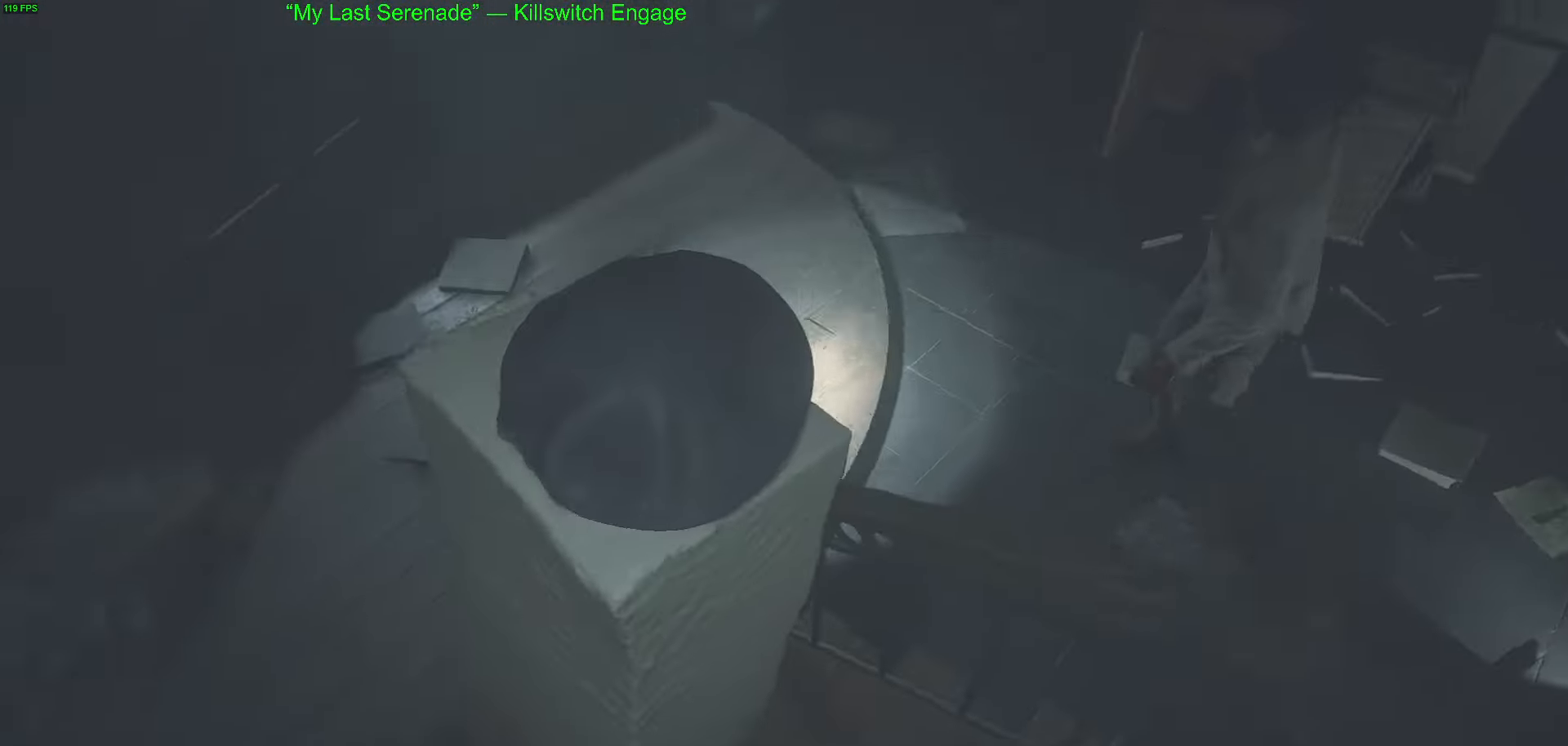
{"keys": [], "mouse": [], "events": [[33, "w", "down"], [166, "d", "up"], [166, "w", "up"]]}
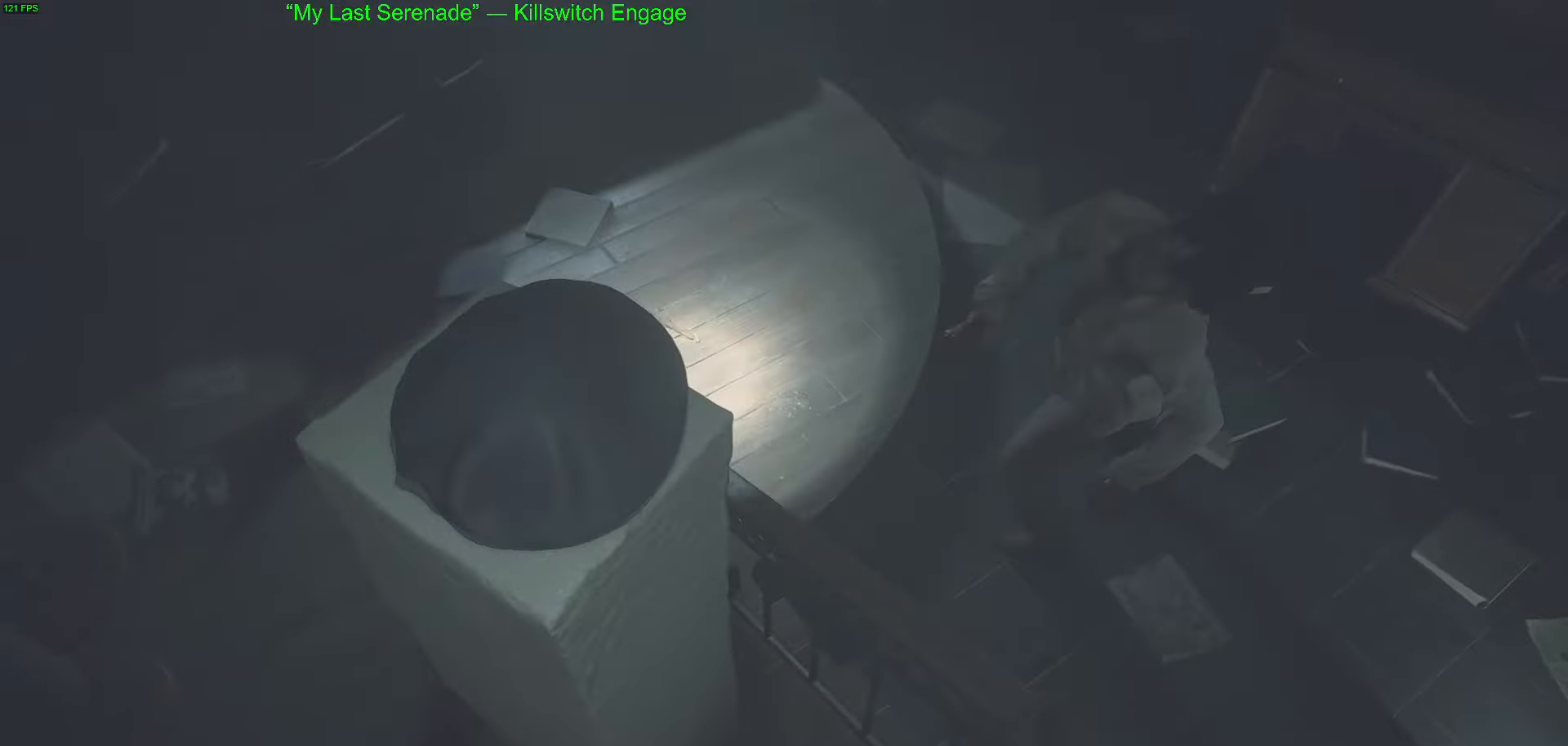
{"keys": ["d", "s"], "mouse": [], "events": [[100, "d", "down"], [100, "s", "down"]]}
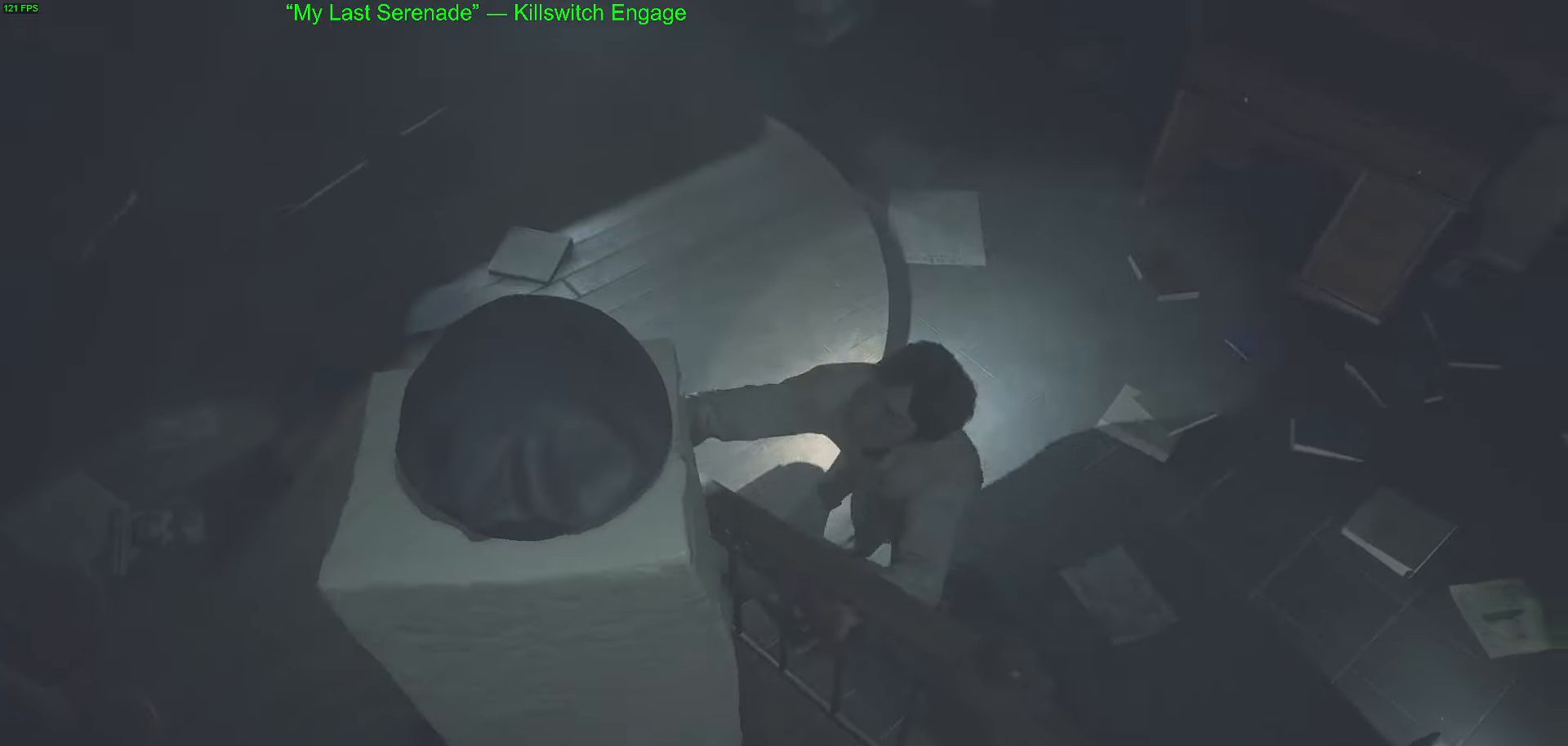
{"keys": ["w"], "mouse": [], "events": [[200, "d", "up"], [200, "s", "up"], [400, "w", "down"]]}
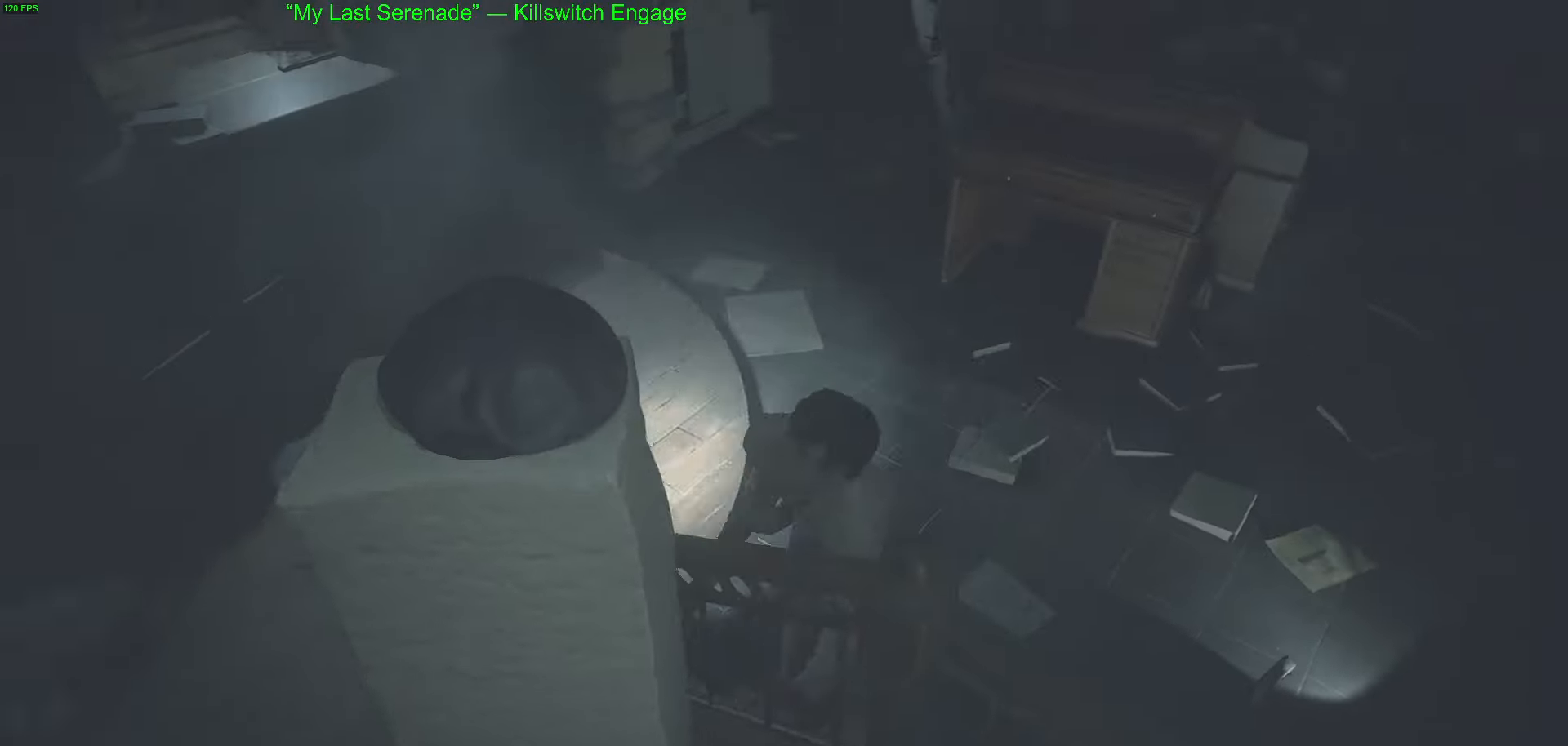
{"keys": ["d", "w"], "mouse": [], "events": [[183, "d", "down"]]}
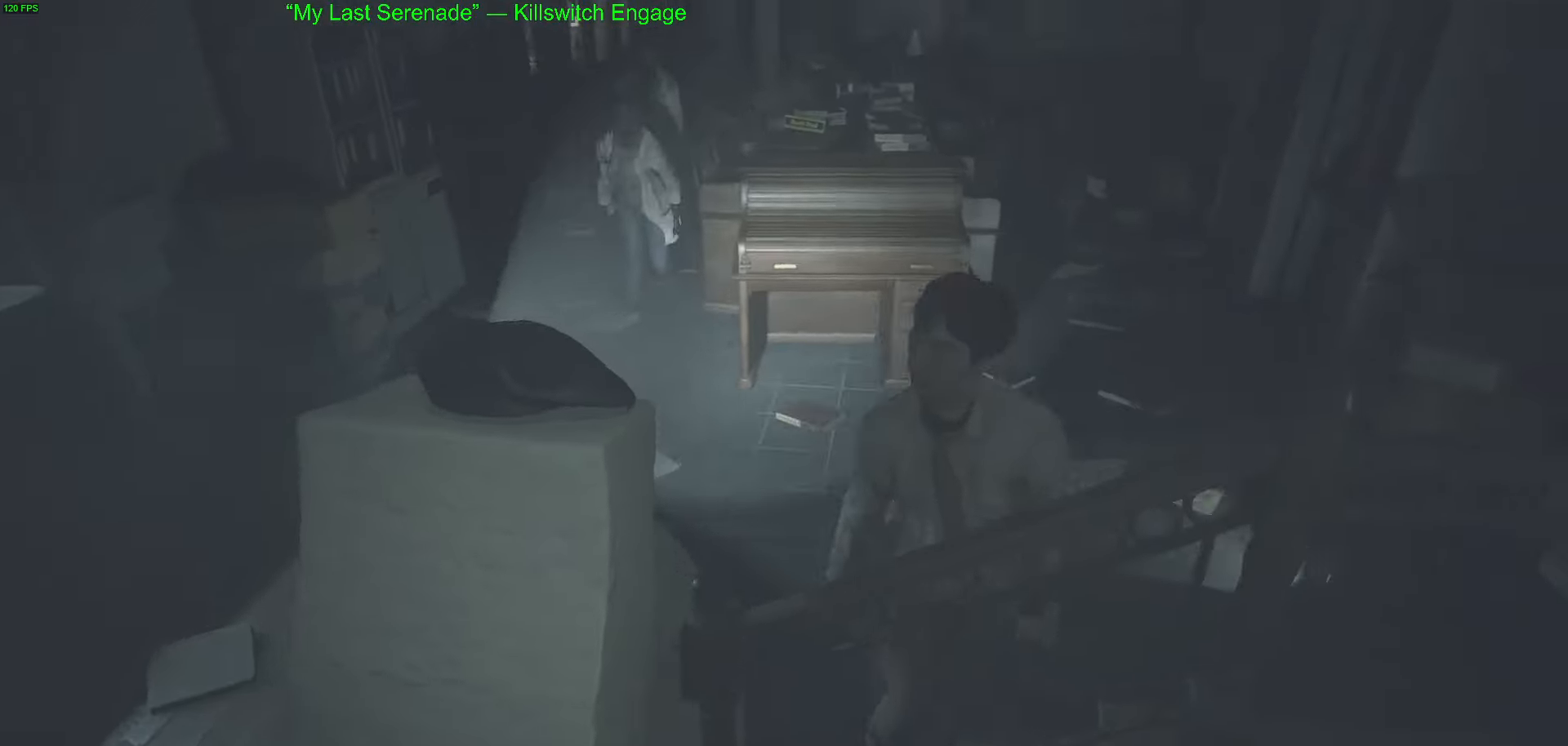
{"keys": ["d", "w"], "mouse": [], "events": []}
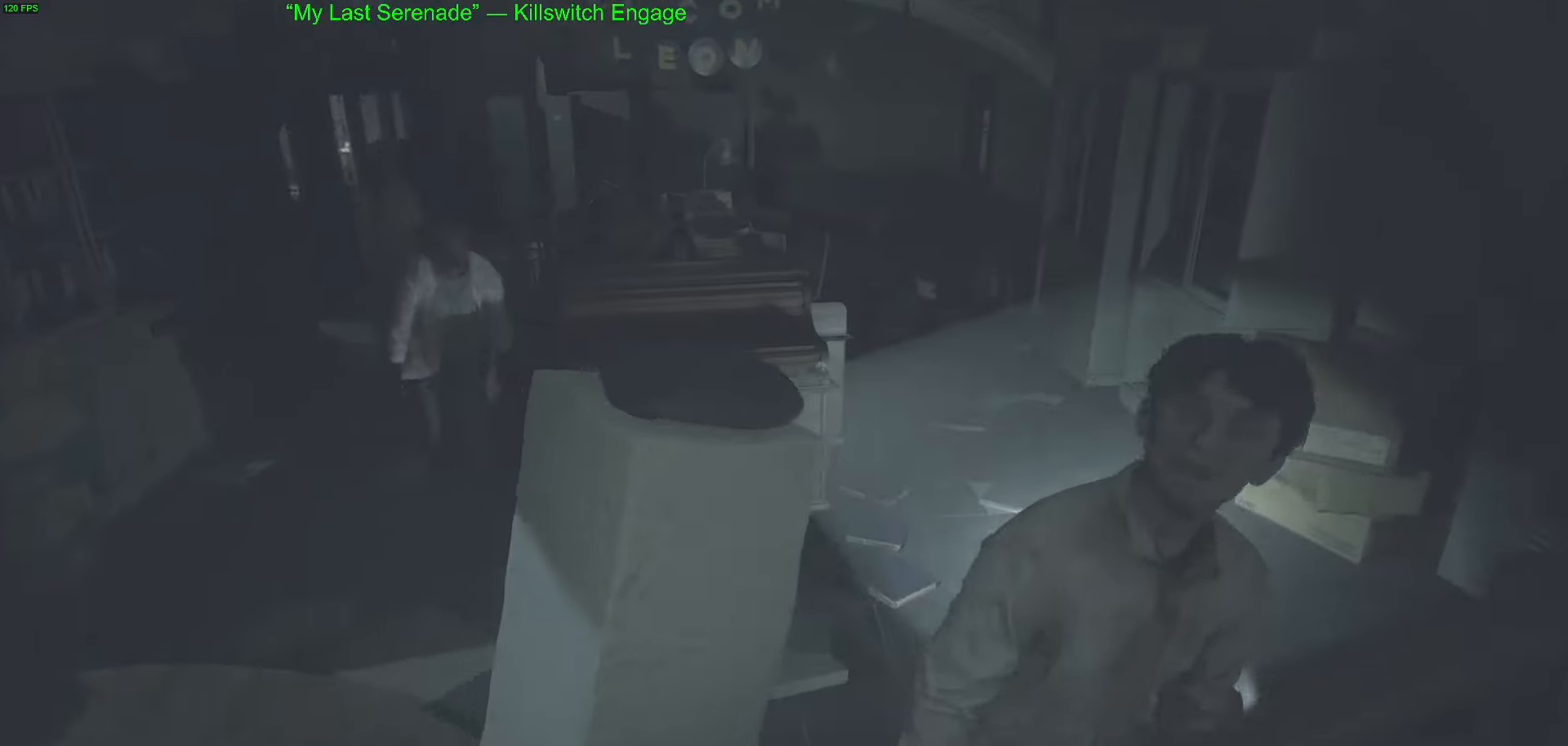
{"keys": ["d", "w"], "mouse": [], "events": []}
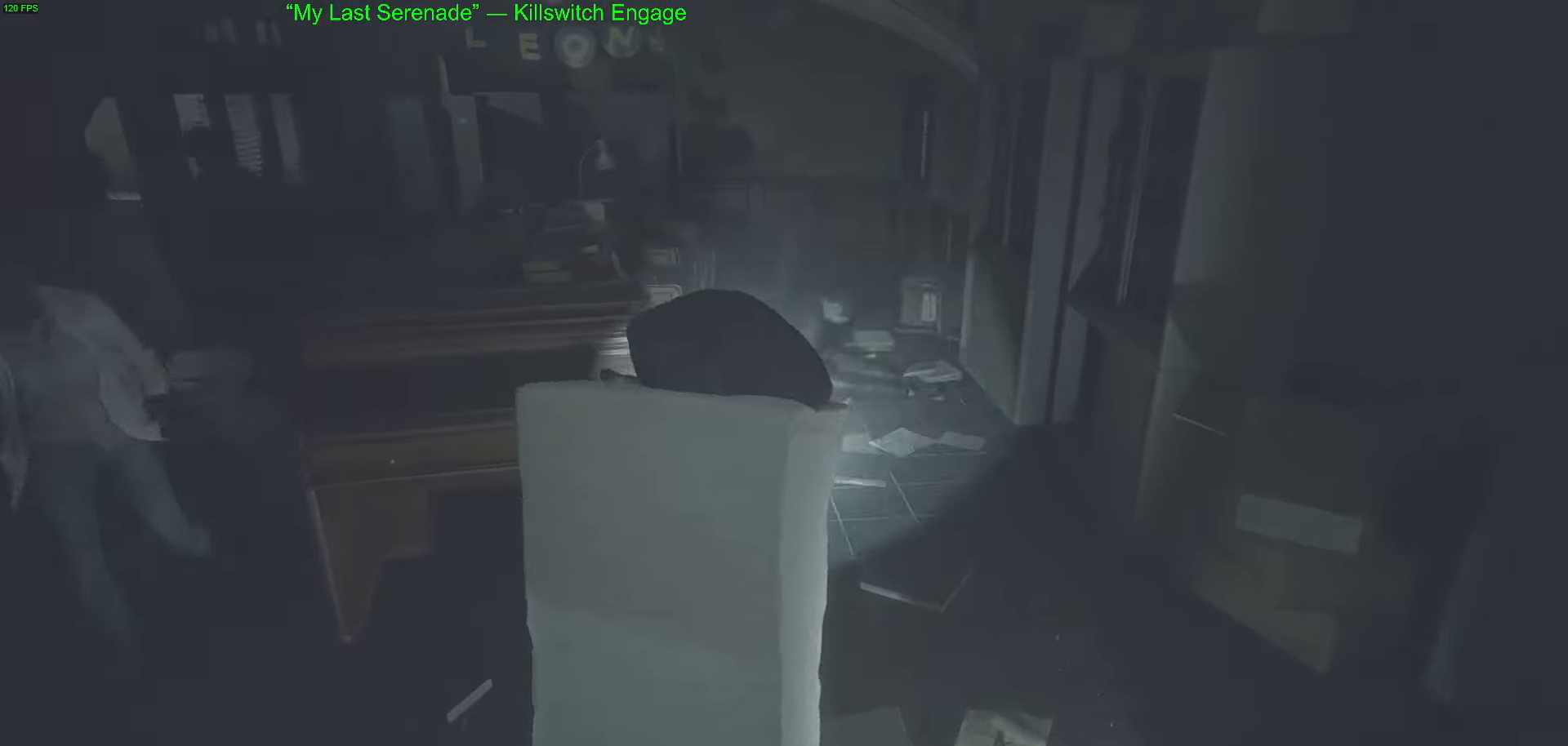
{"keys": ["w"], "mouse": [], "events": [[166, "d", "up"]]}
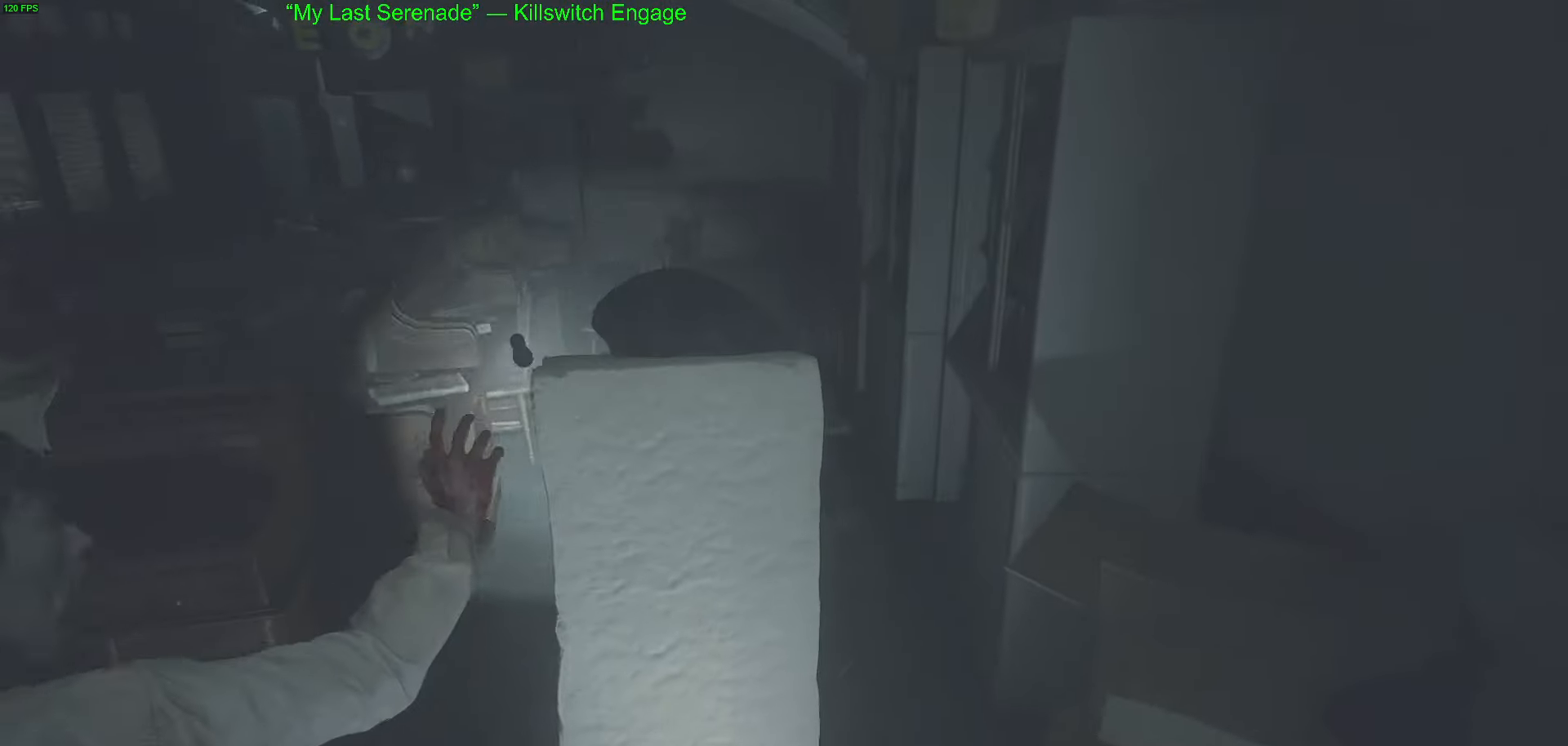
{"keys": ["w"], "mouse": [], "events": []}
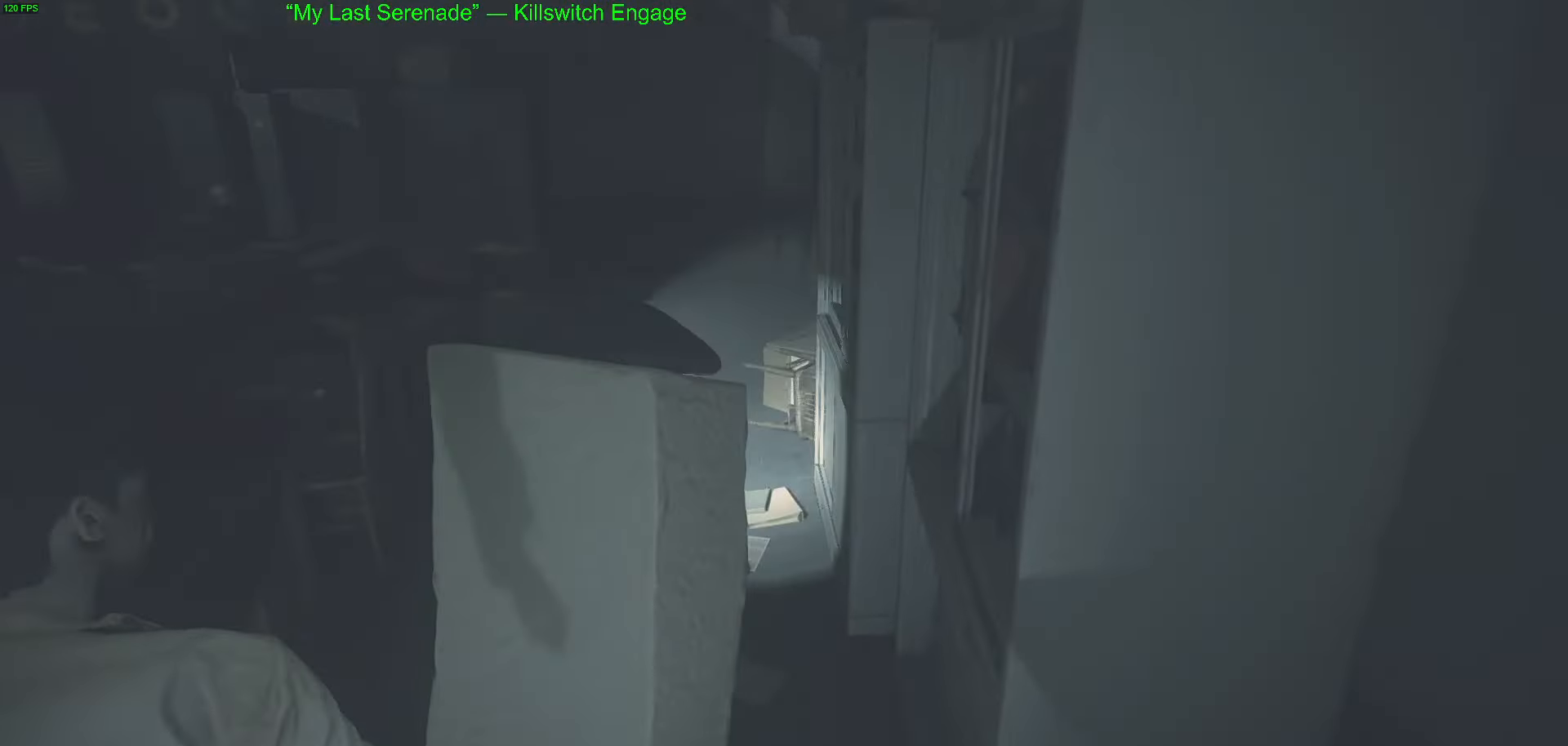
{"keys": ["w"], "mouse": [], "events": []}
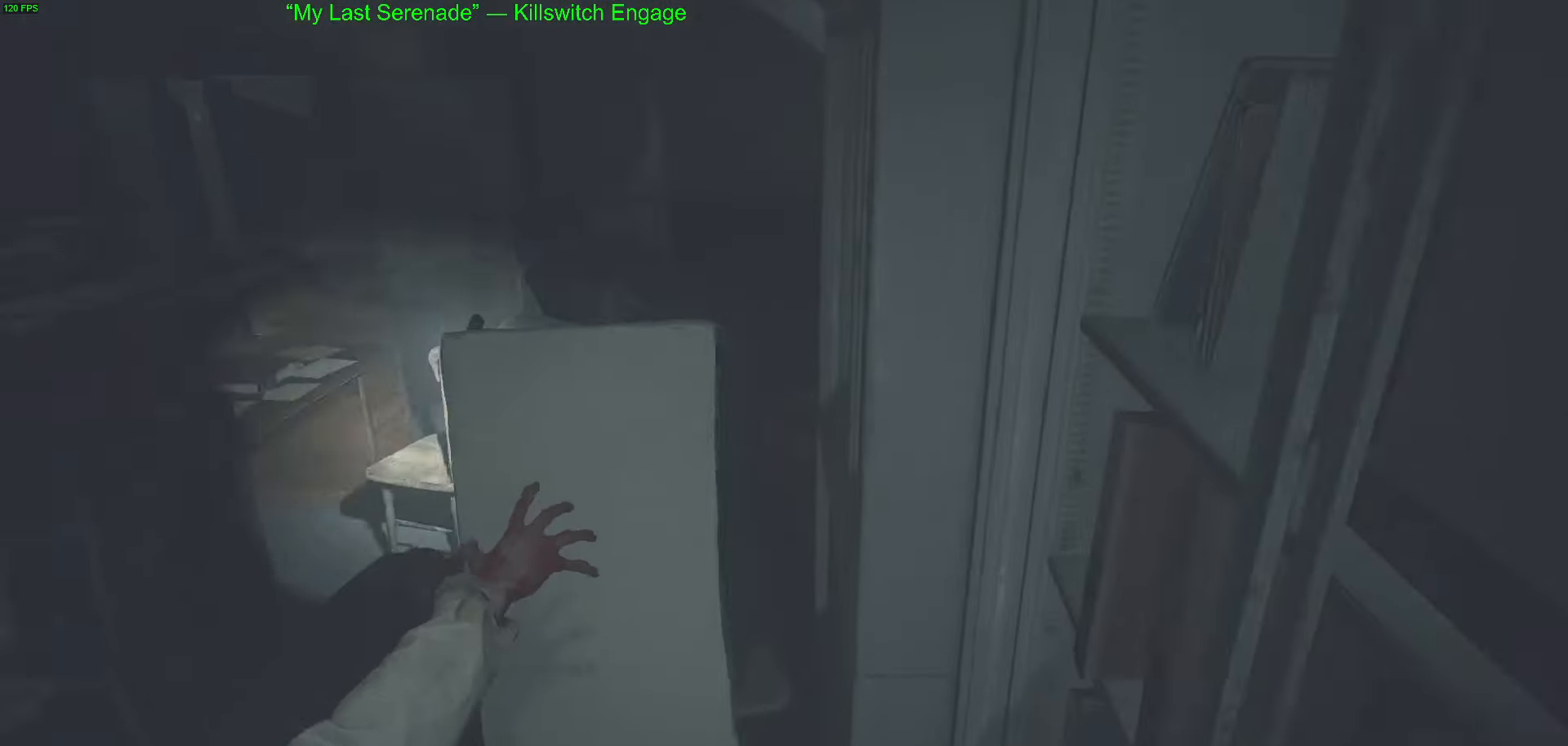
{"keys": ["w"], "mouse": [], "events": []}
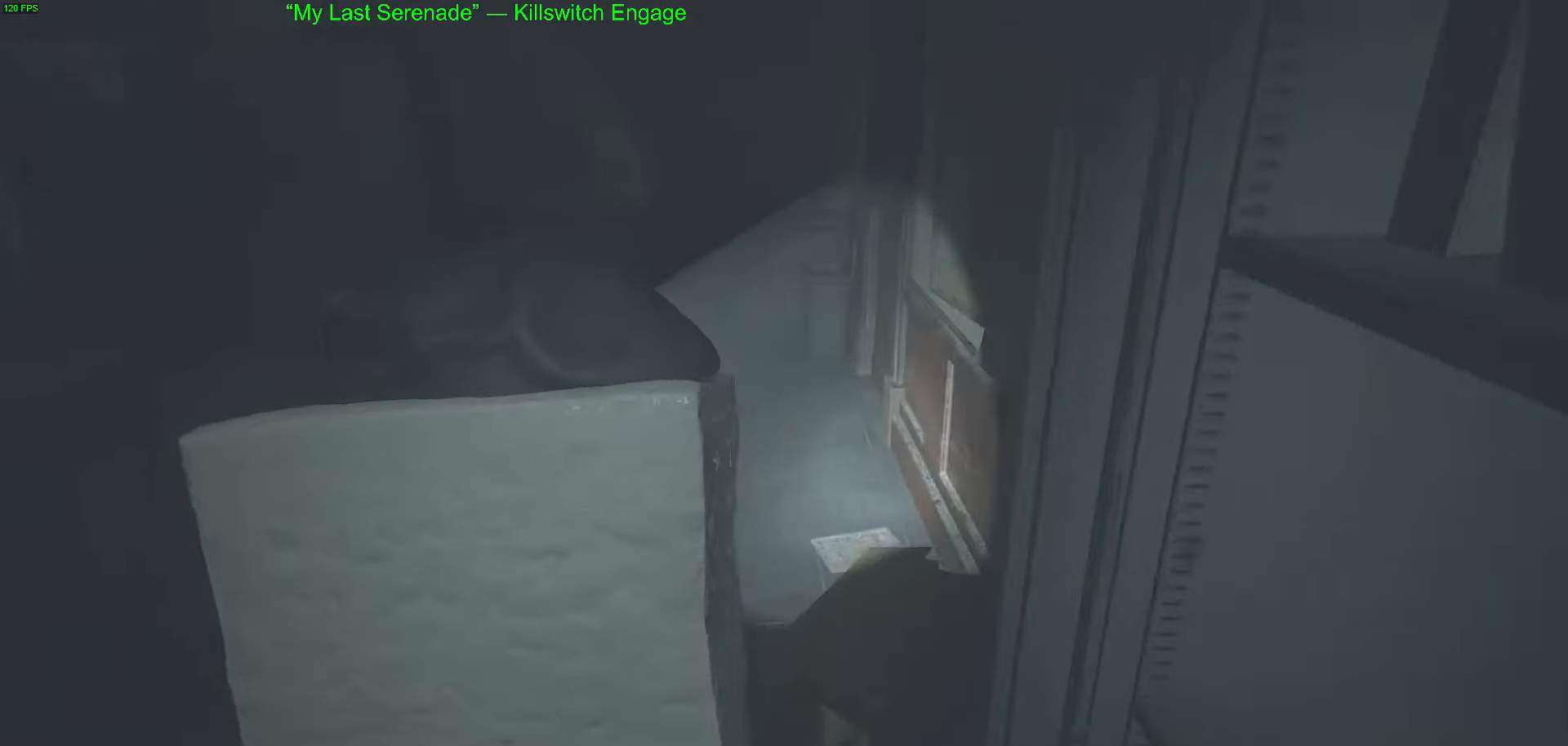
{"keys": ["w"], "mouse": [], "events": []}
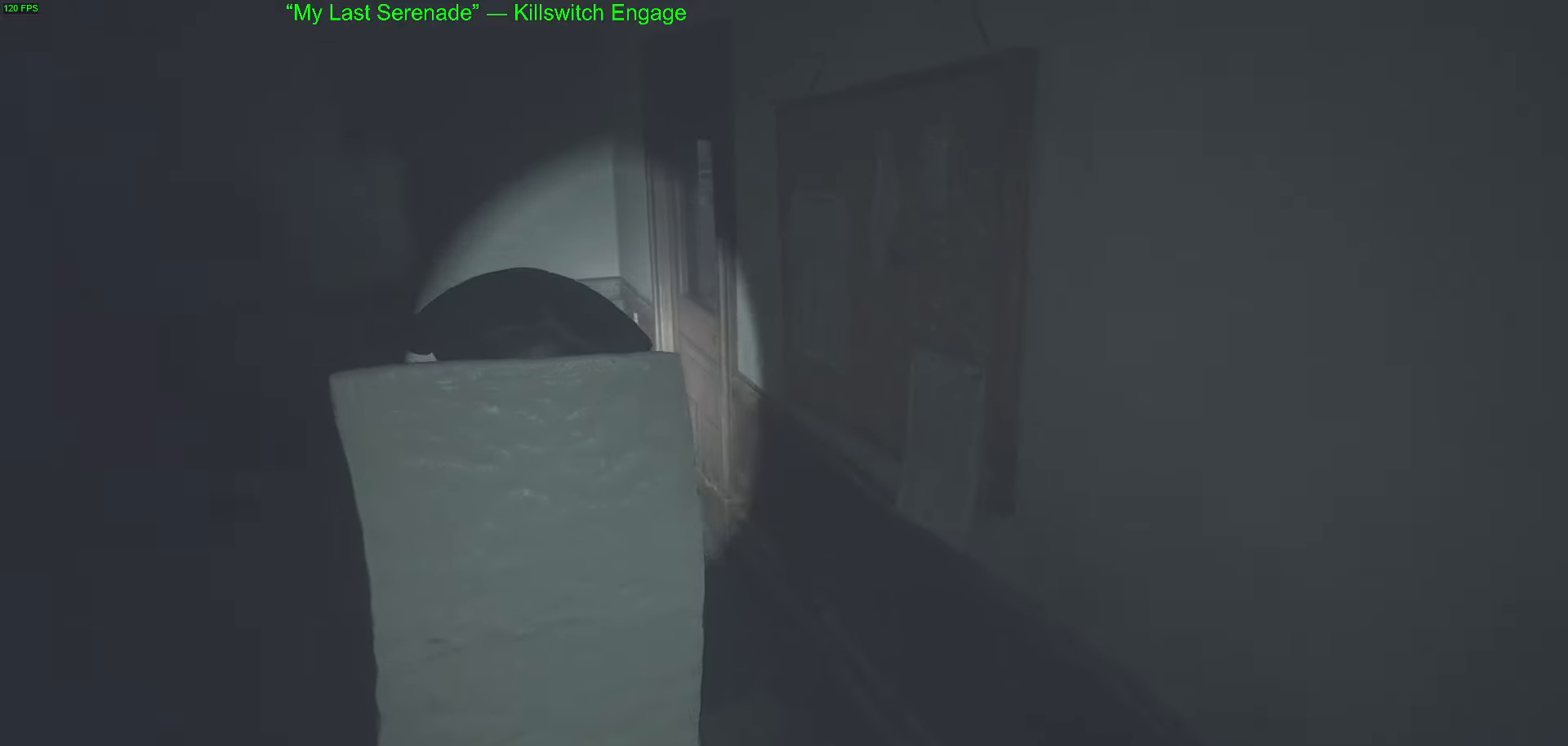
{"keys": [], "mouse": [], "events": [[400, "w", "up"]]}
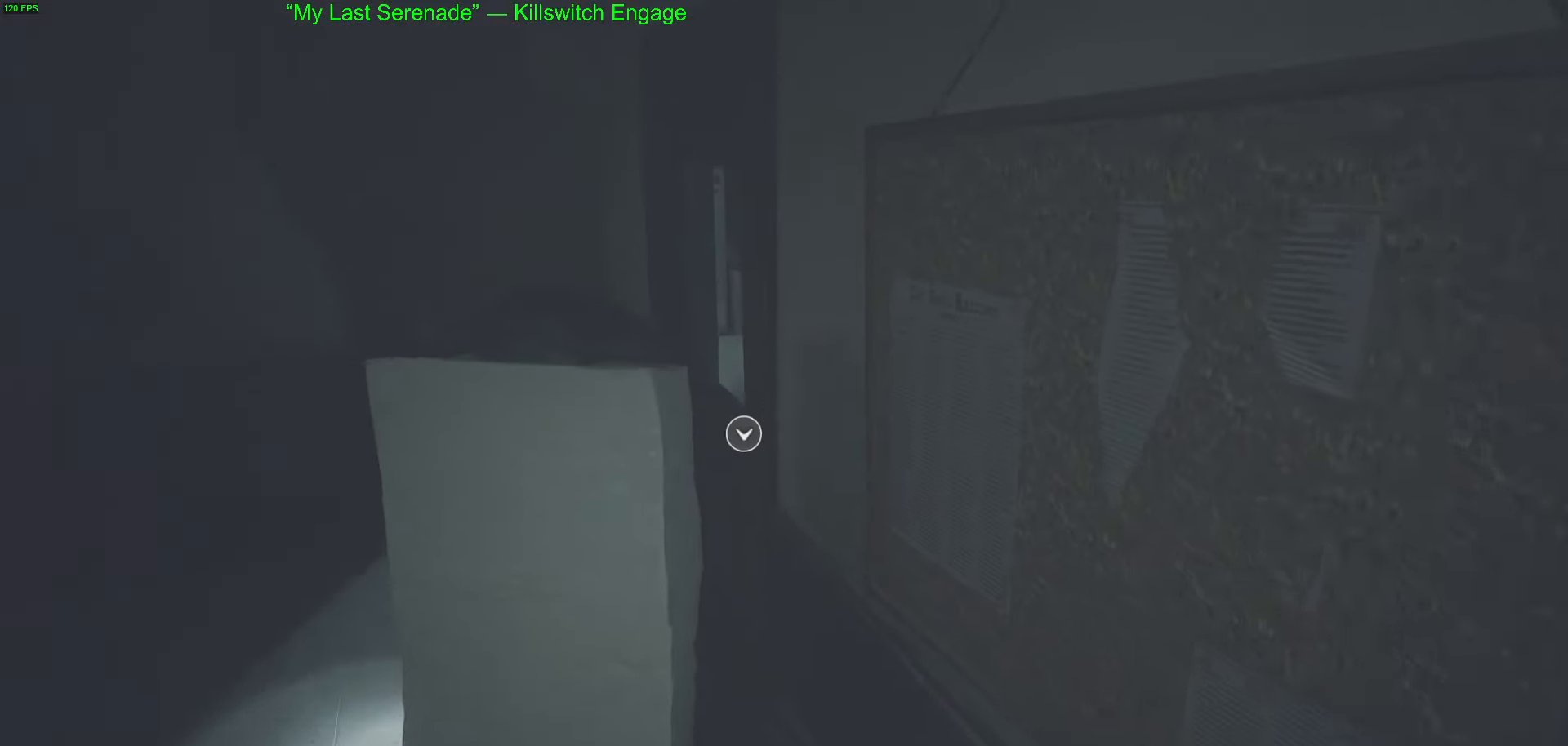
{"keys": ["w"], "mouse": [], "events": [[133, "w", "down"], [417, "mouse_left", "down"], [500, "mouse_left", "up"]]}
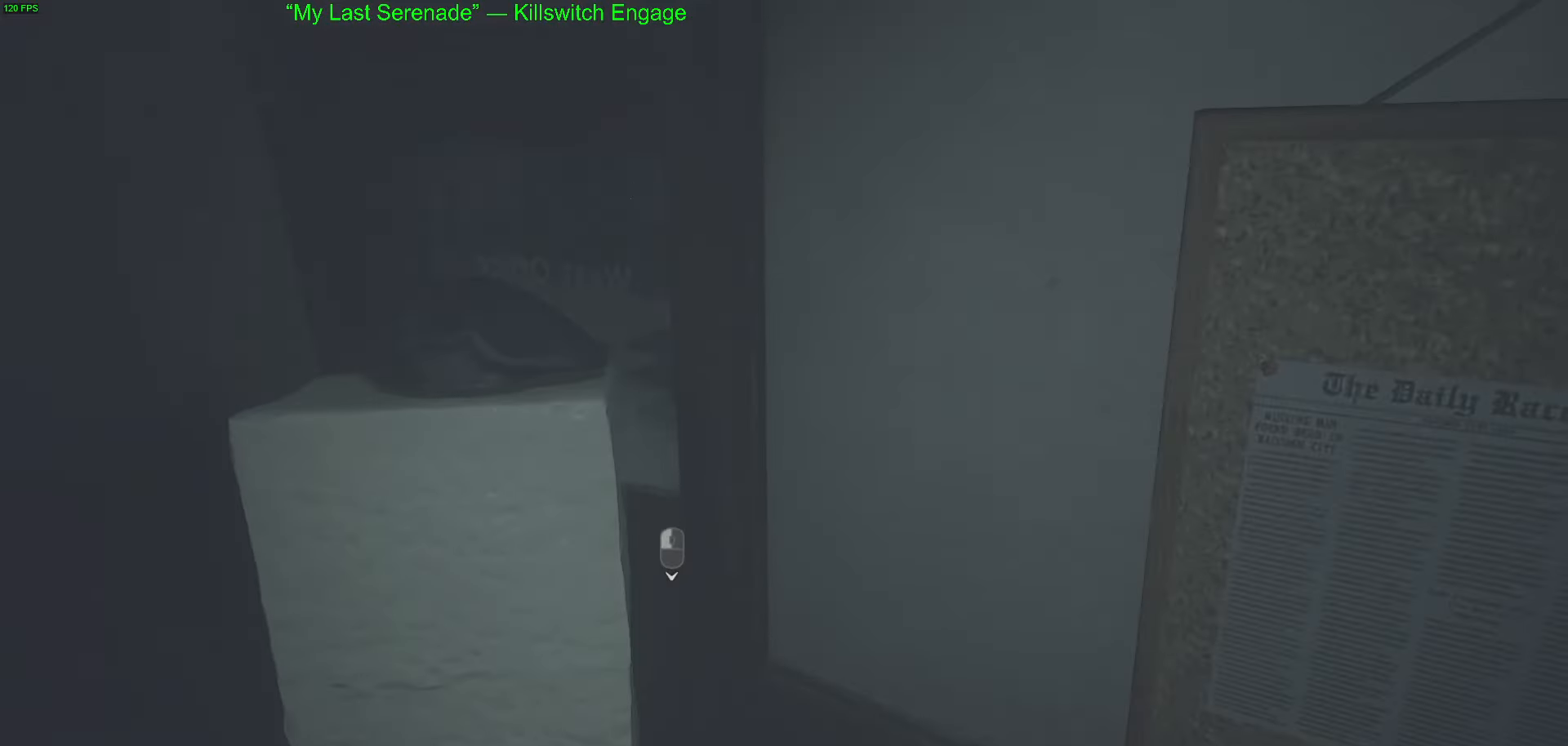
{"keys": ["w"], "mouse": [], "events": [[100, "mouse_left", "down"], [183, "mouse_left", "up"], [283, "mouse_left", "down"], [383, "mouse_left", "up"]]}
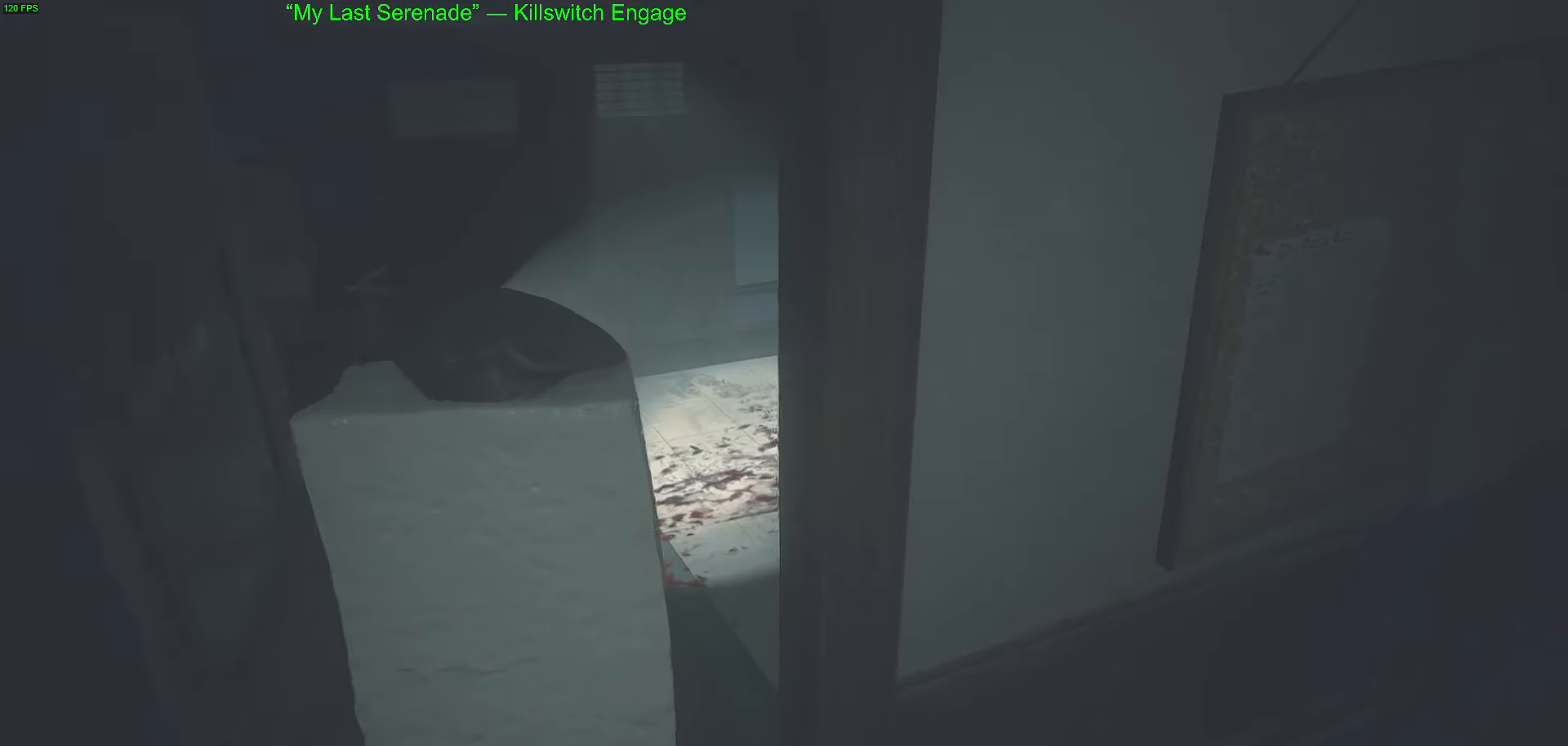
{"keys": [], "mouse": [], "events": [[150, "tab", "down"], [200, "w", "up"], [300, "tab", "up"]]}
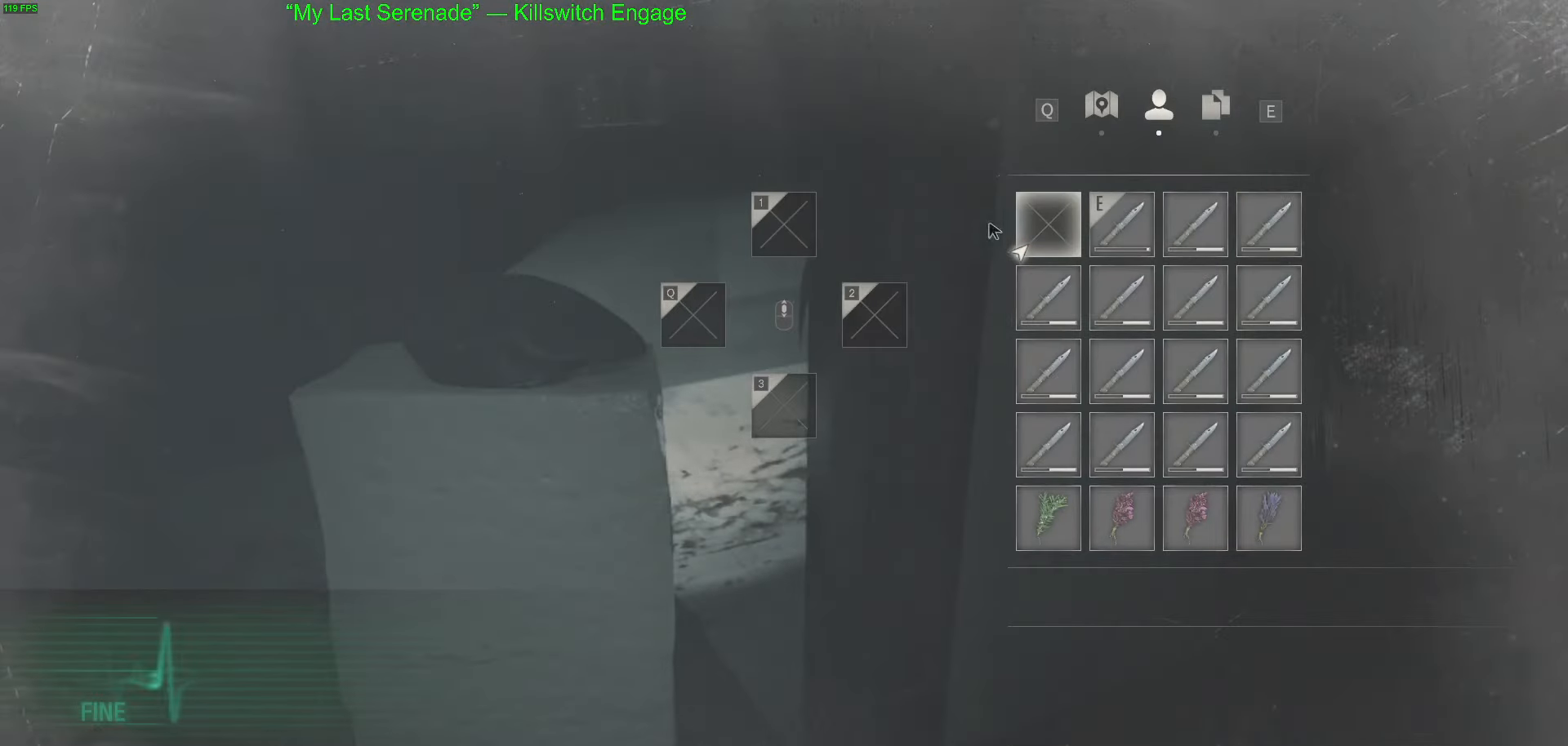
{"keys": [], "mouse": [], "events": []}